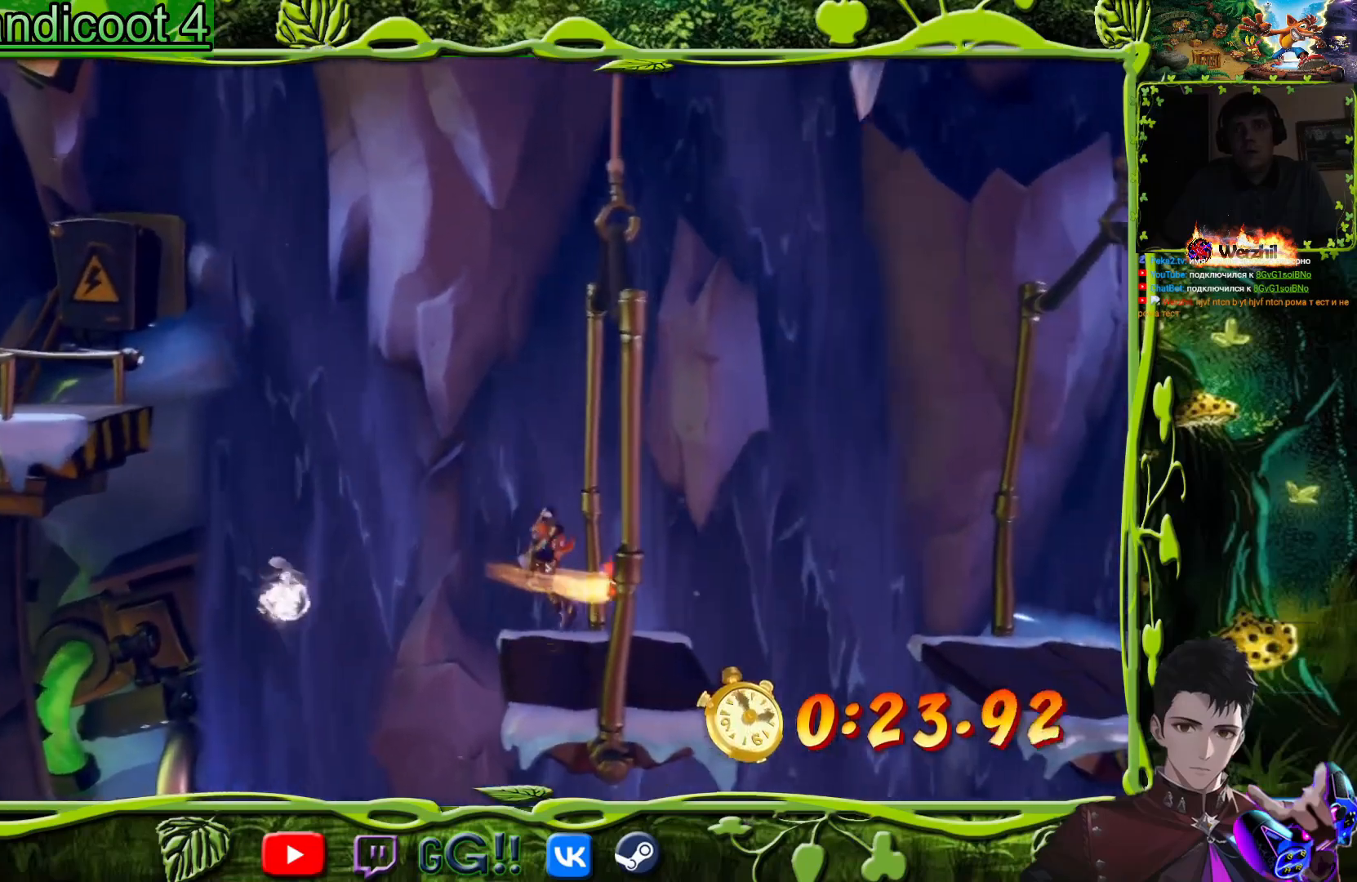
Gameplay with a controller (PlayStation layout); each line is a JSON object with the inputs held at the frame after it. "events" lists button and stick changes between this image and that frame as [ms after this image, input, new state], when the widget could be followed in between. Not read: L1 R1 left_stick right_stick.
{"buttons": [], "events": [[50, "DPAD_RIGHT", "up"], [184, "DPAD_LEFT", "down"], [334, "DPAD_LEFT", "up"]]}
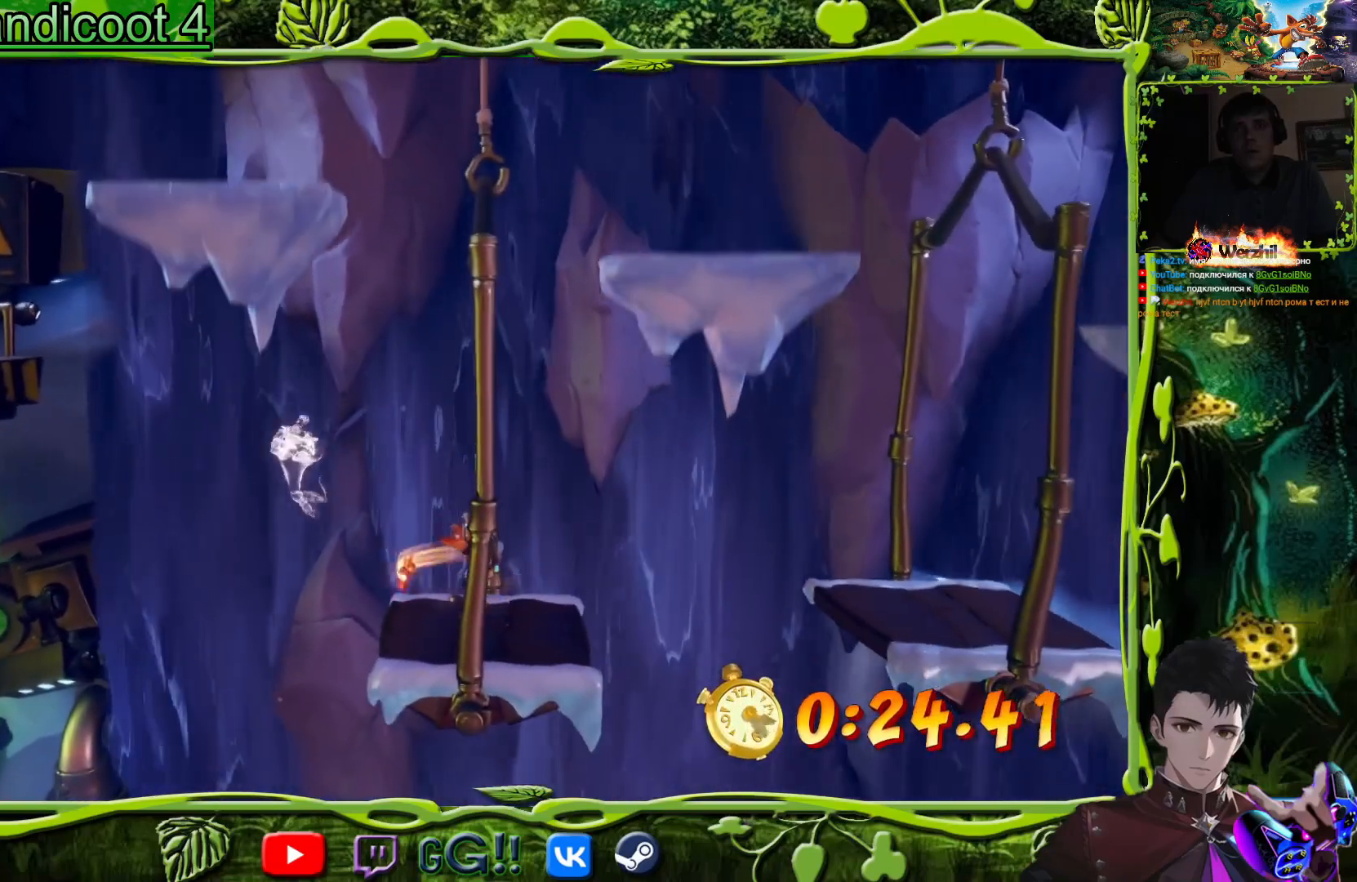
{"buttons": ["CROSS", "DPAD_LEFT"], "events": [[183, "TRIANGLE", "down"], [283, "TRIANGLE", "up"], [367, "DPAD_LEFT", "down"], [417, "CROSS", "down"]]}
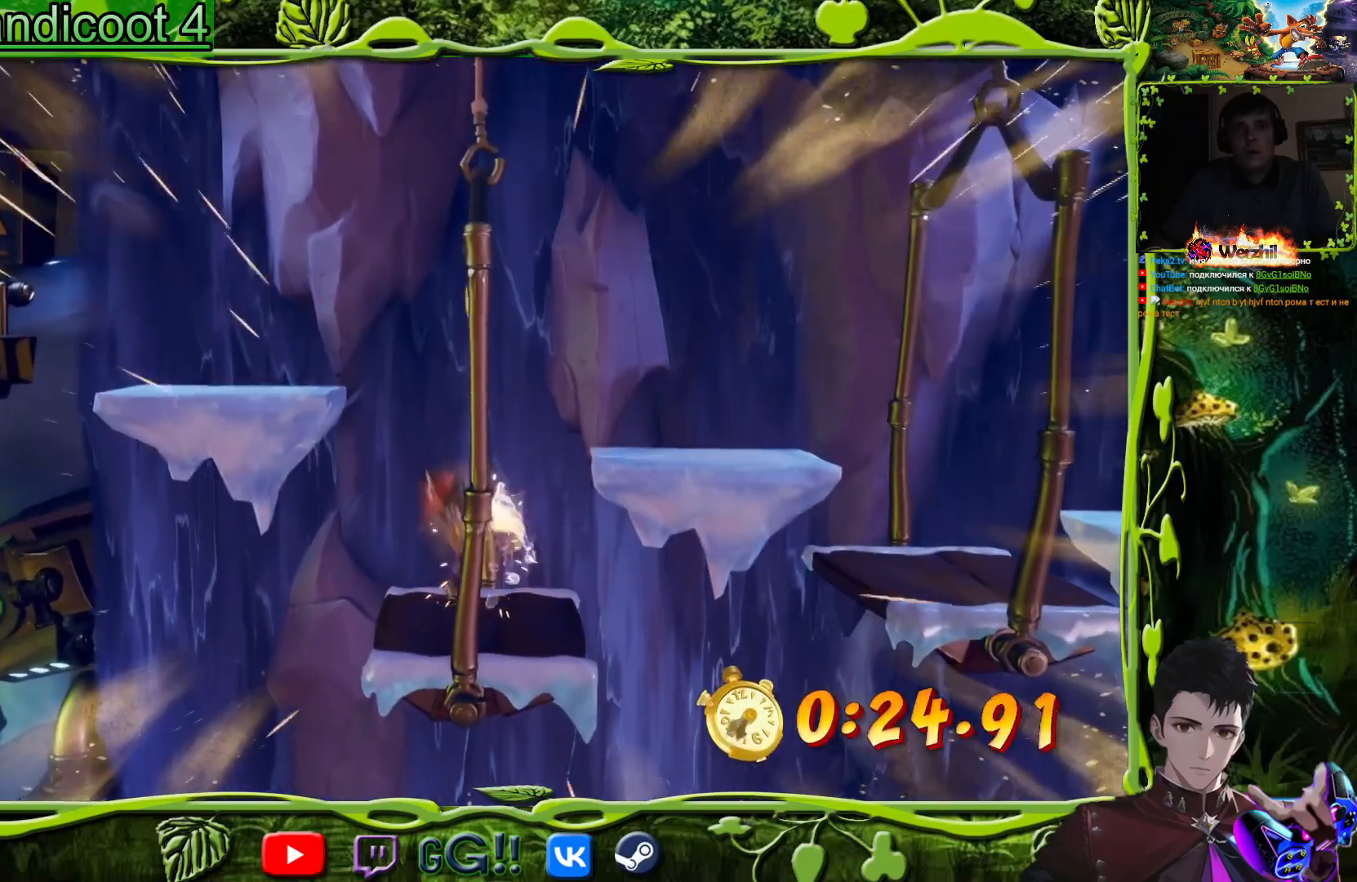
{"buttons": ["CROSS", "DPAD_LEFT"], "events": [[34, "DPAD_LEFT", "up"], [167, "CROSS", "up"], [167, "DPAD_LEFT", "down"], [250, "CROSS", "down"]]}
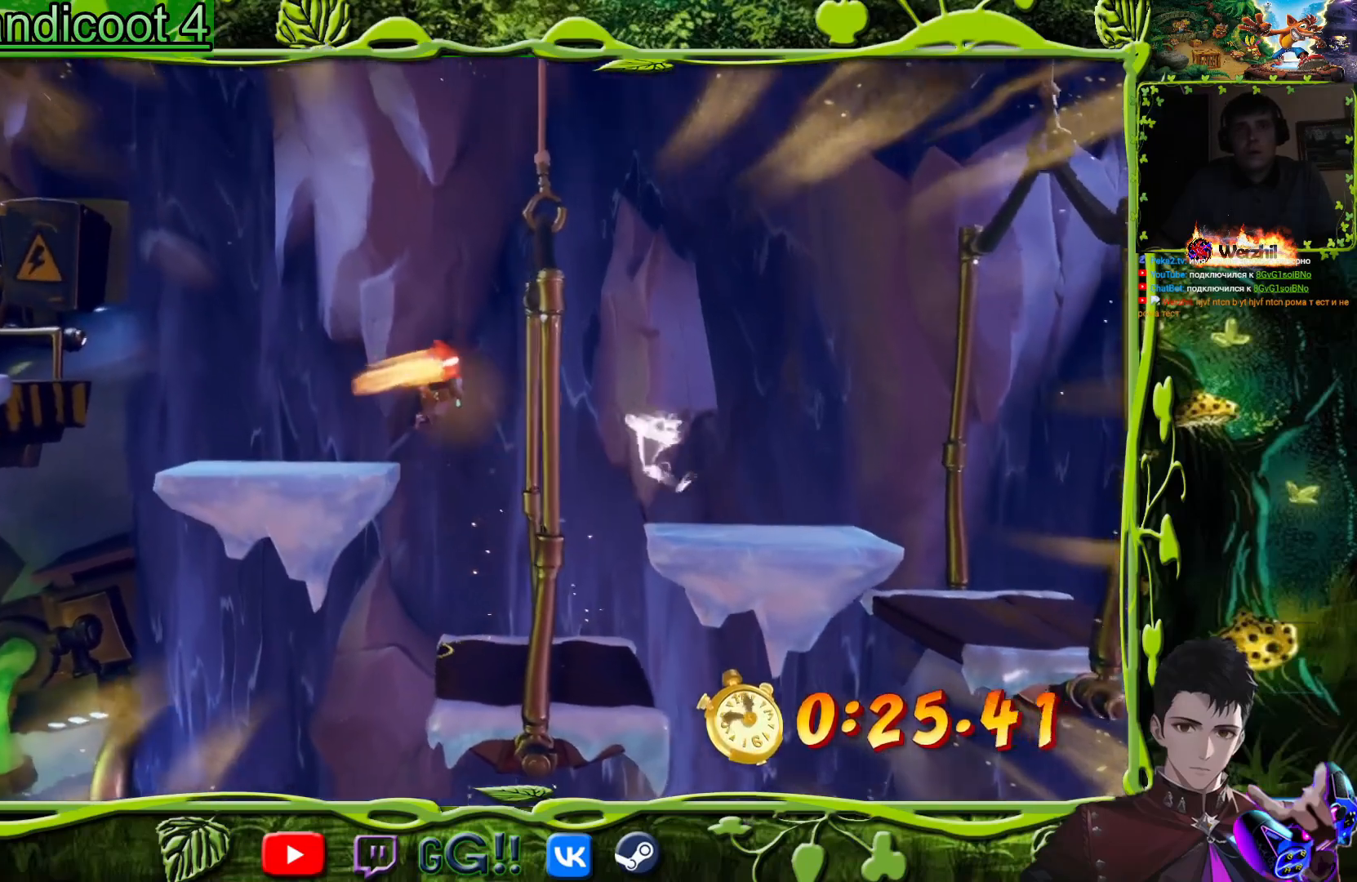
{"buttons": ["CROSS", "DPAD_LEFT"], "events": [[100, "CROSS", "up"], [500, "CROSS", "down"]]}
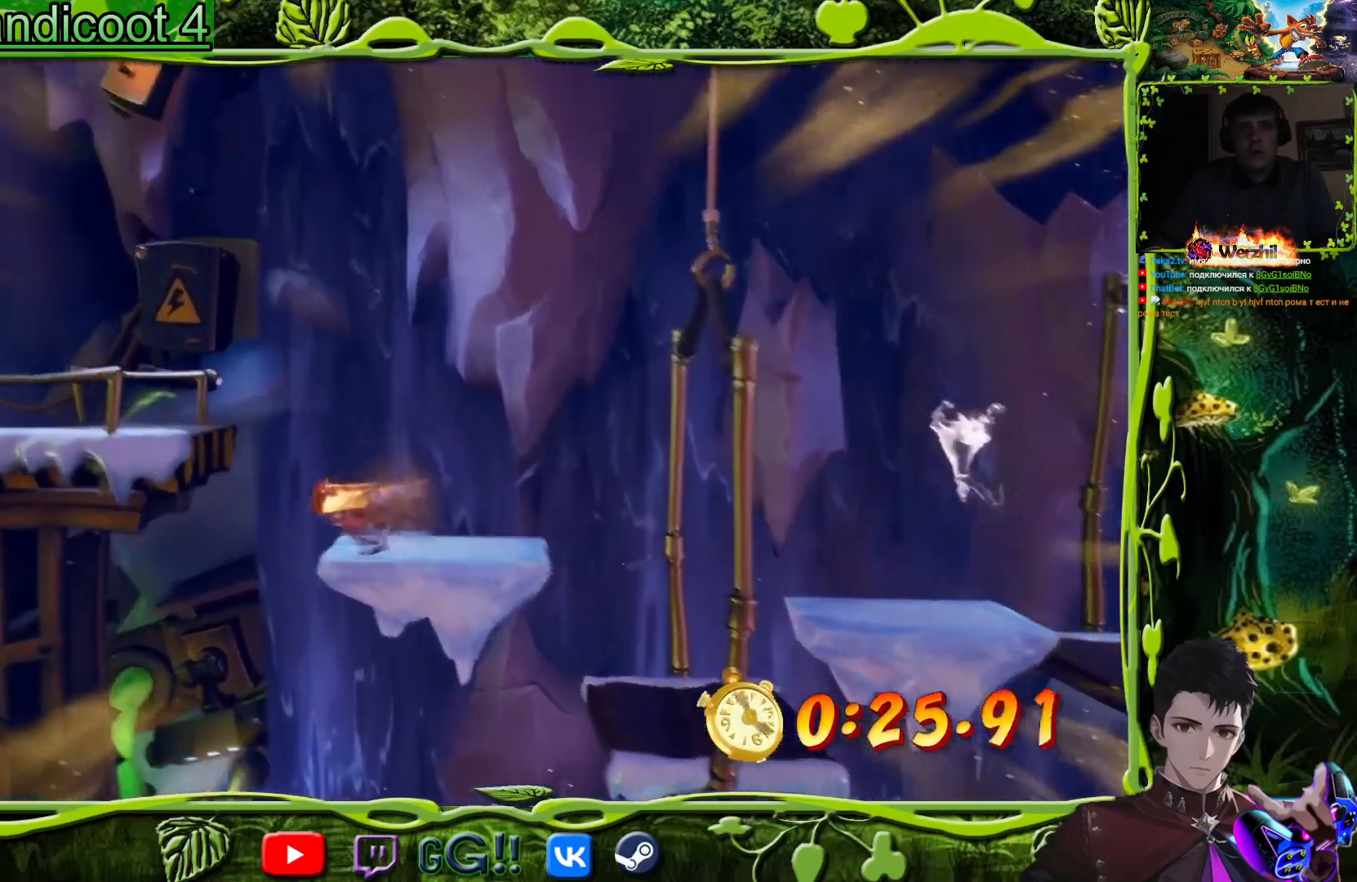
{"buttons": ["DPAD_LEFT"], "events": [[217, "CROSS", "up"], [284, "CROSS", "down"], [417, "CROSS", "up"]]}
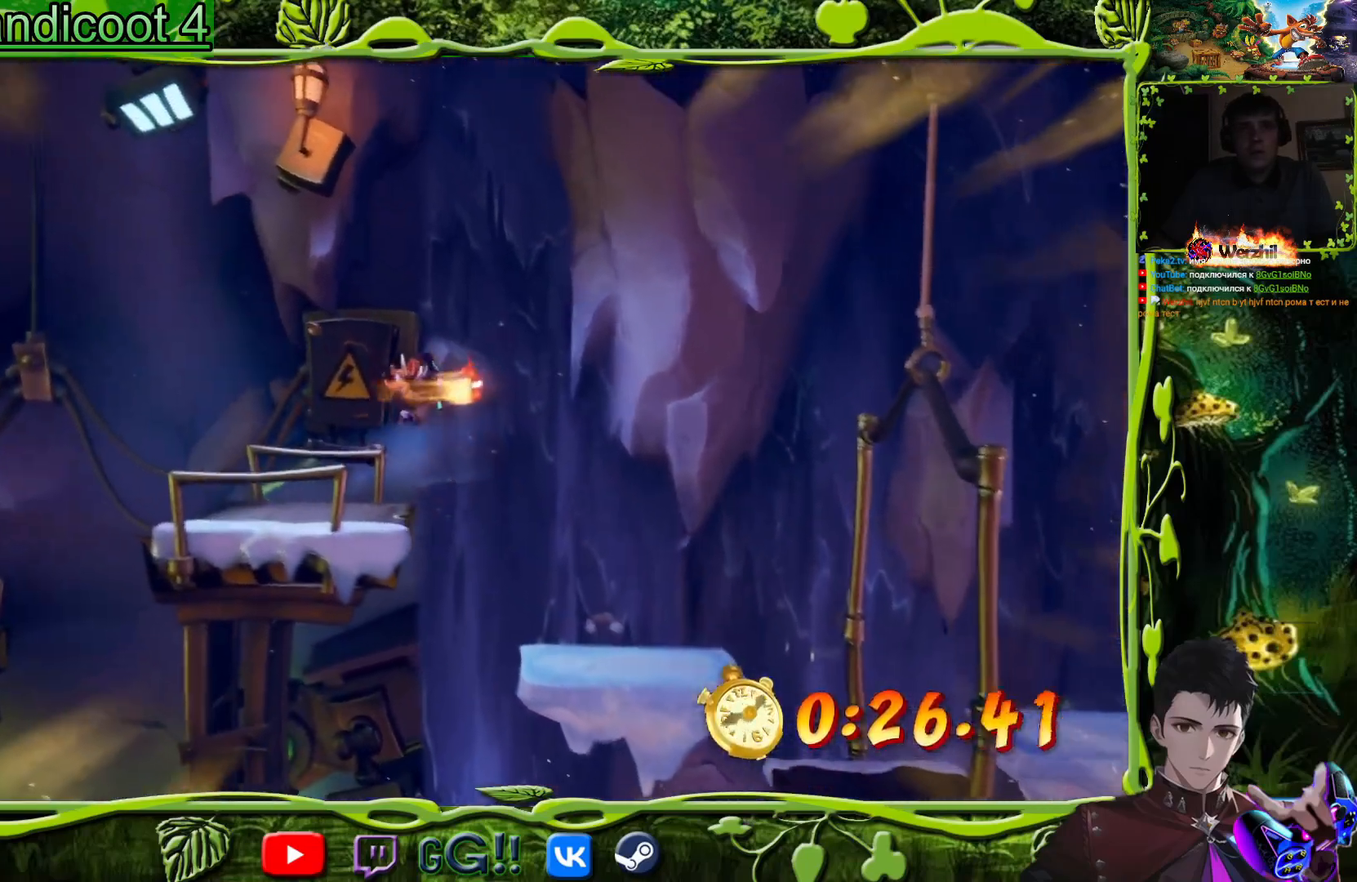
{"buttons": ["DPAD_LEFT"], "events": [[317, "DPAD_LEFT", "up"], [450, "DPAD_LEFT", "down"]]}
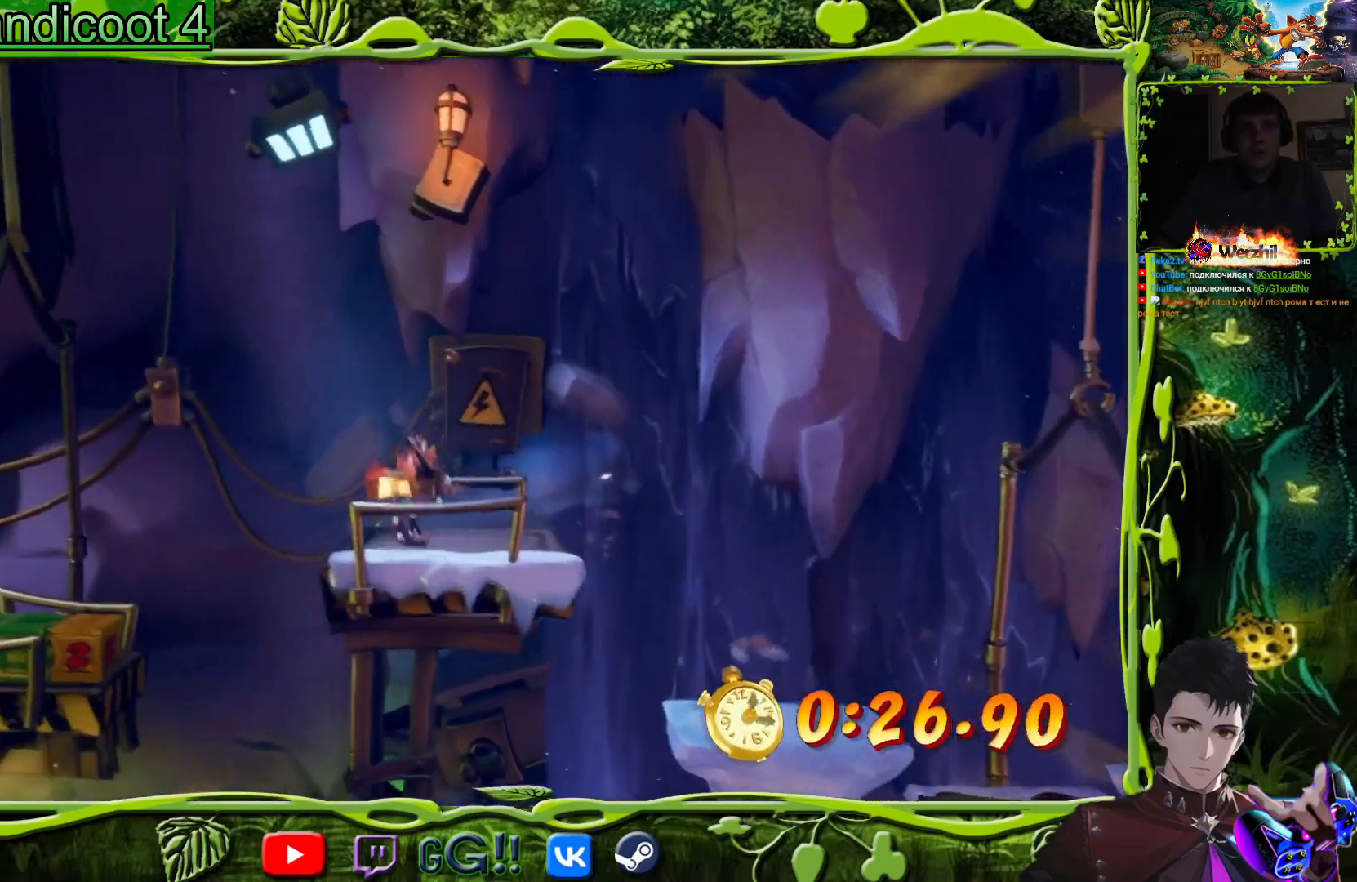
{"buttons": ["DPAD_LEFT"], "events": [[50, "CROSS", "down"], [234, "CROSS", "up"]]}
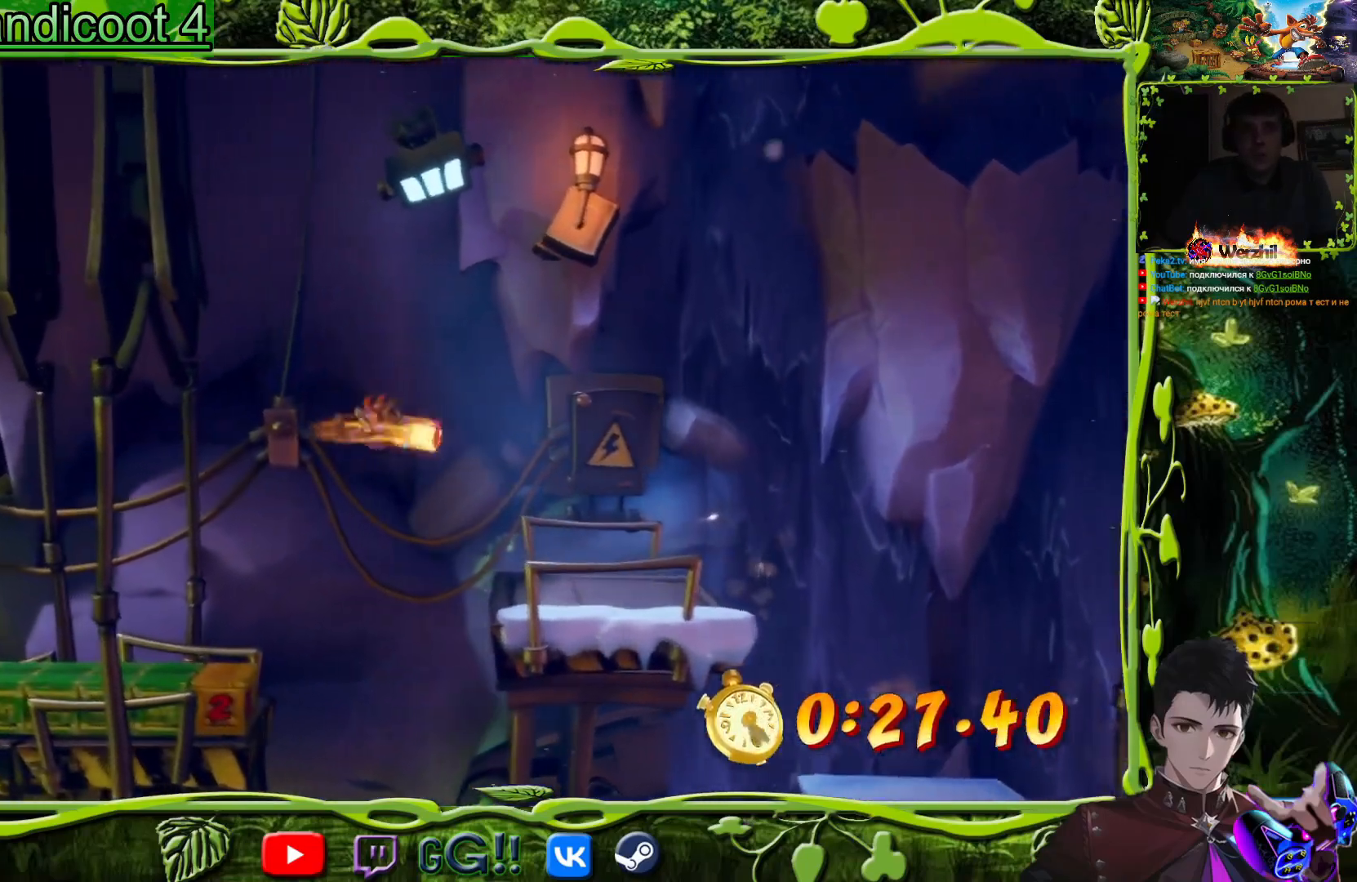
{"buttons": ["DPAD_LEFT"], "events": [[300, "DPAD_LEFT", "up"], [500, "DPAD_LEFT", "down"]]}
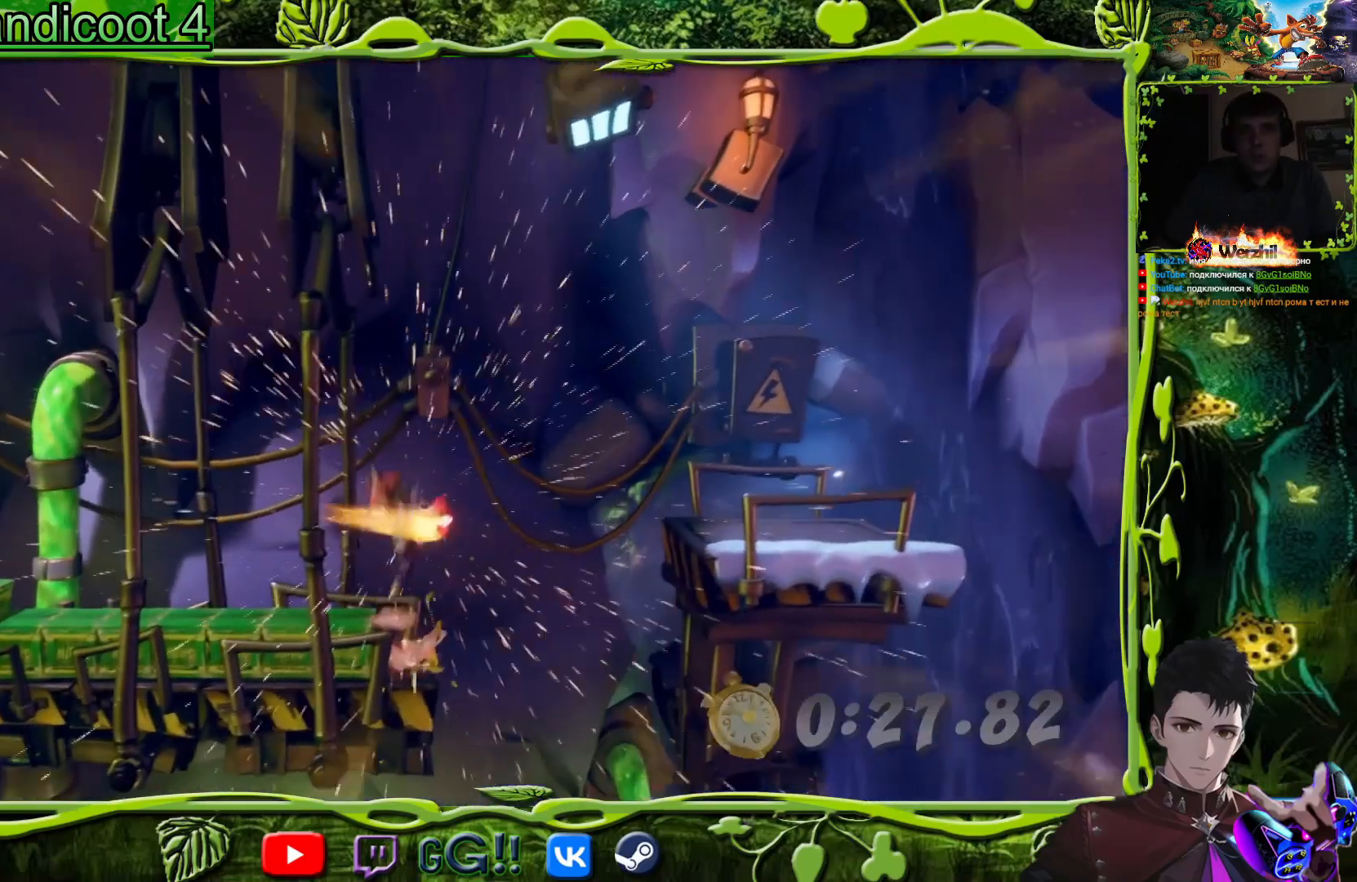
{"buttons": ["DPAD_LEFT"], "events": []}
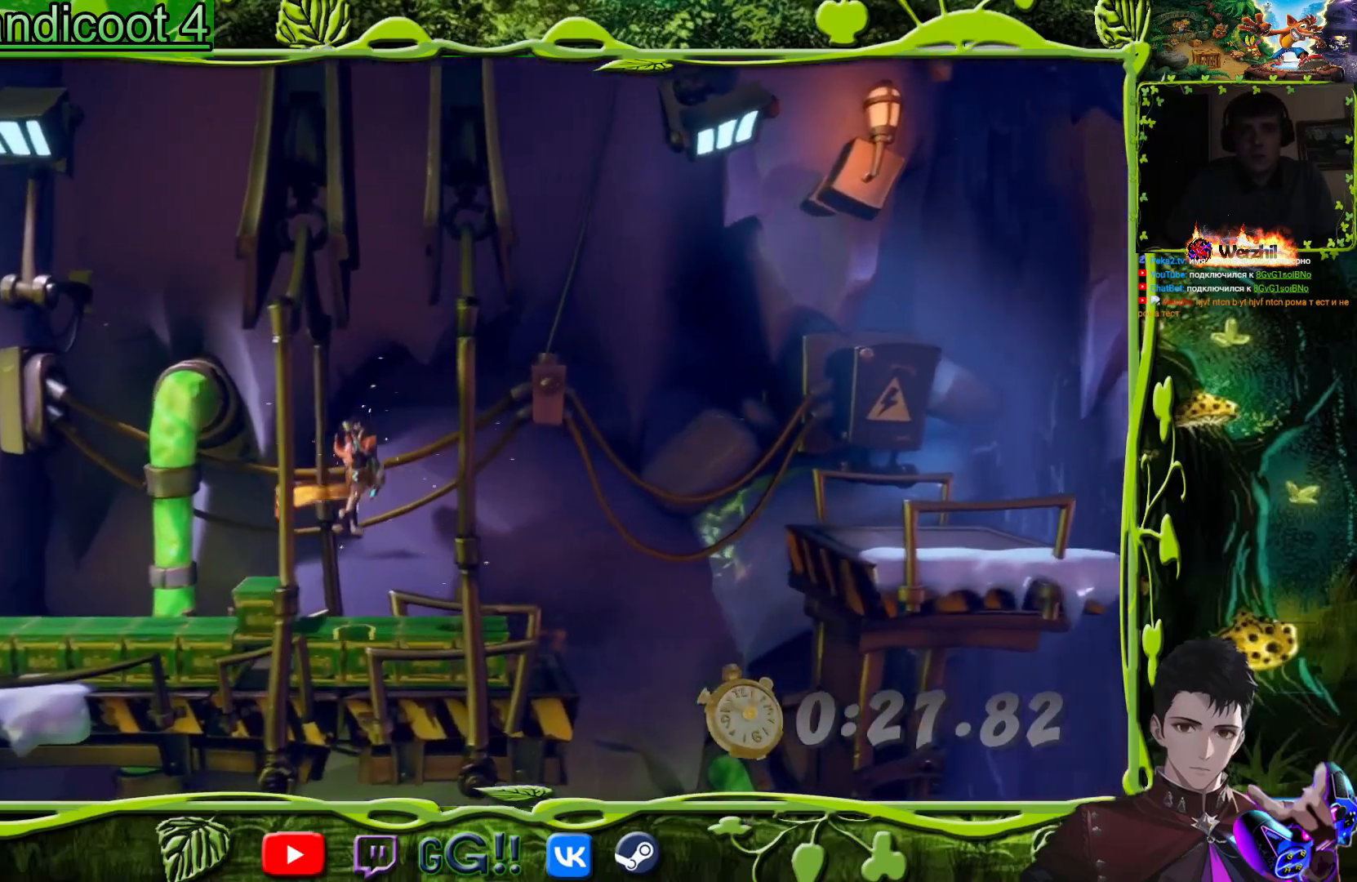
{"buttons": ["DPAD_LEFT"], "events": [[83, "TRIANGLE", "down"], [233, "TRIANGLE", "up"]]}
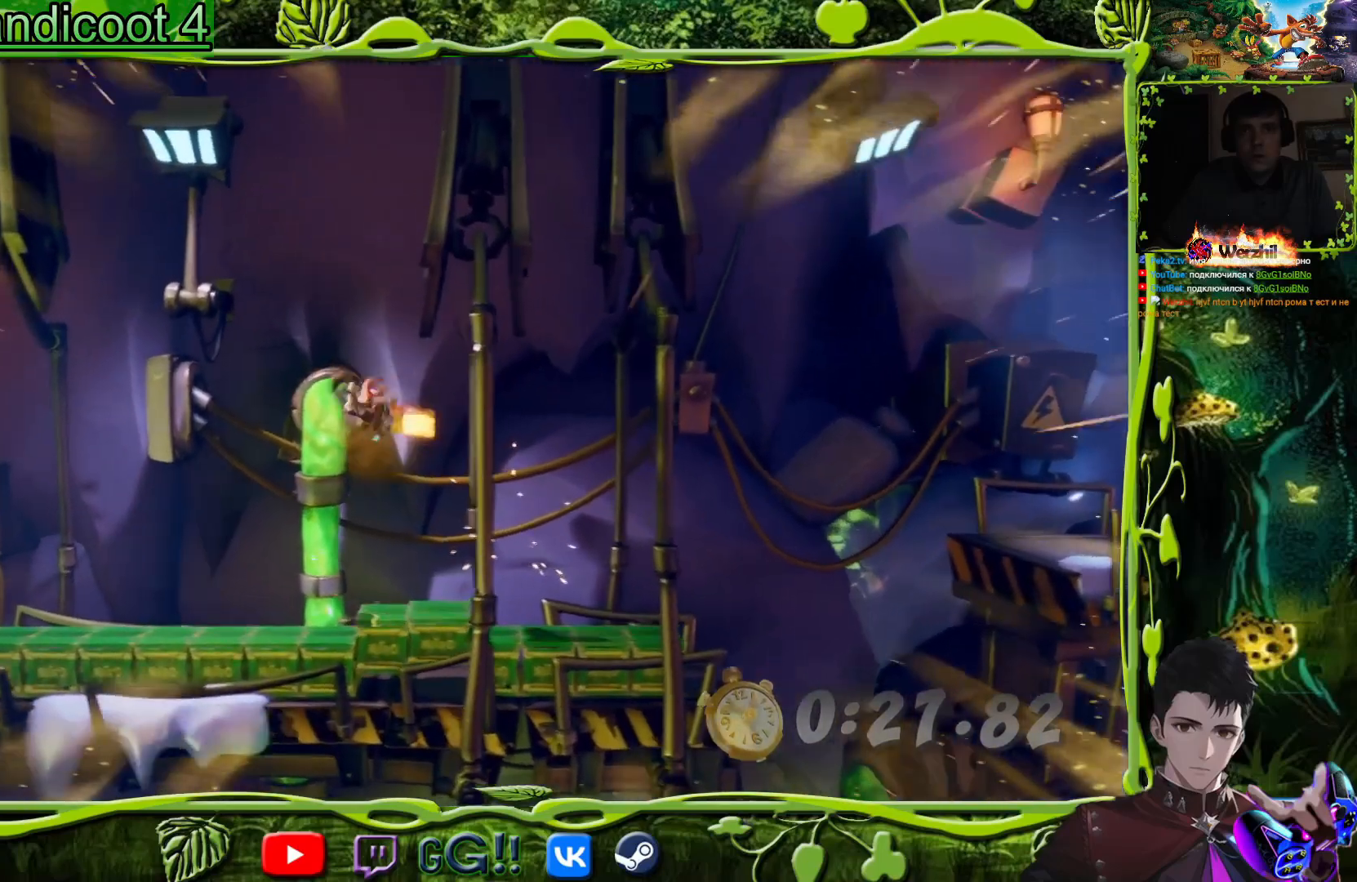
{"buttons": ["DPAD_LEFT"], "events": []}
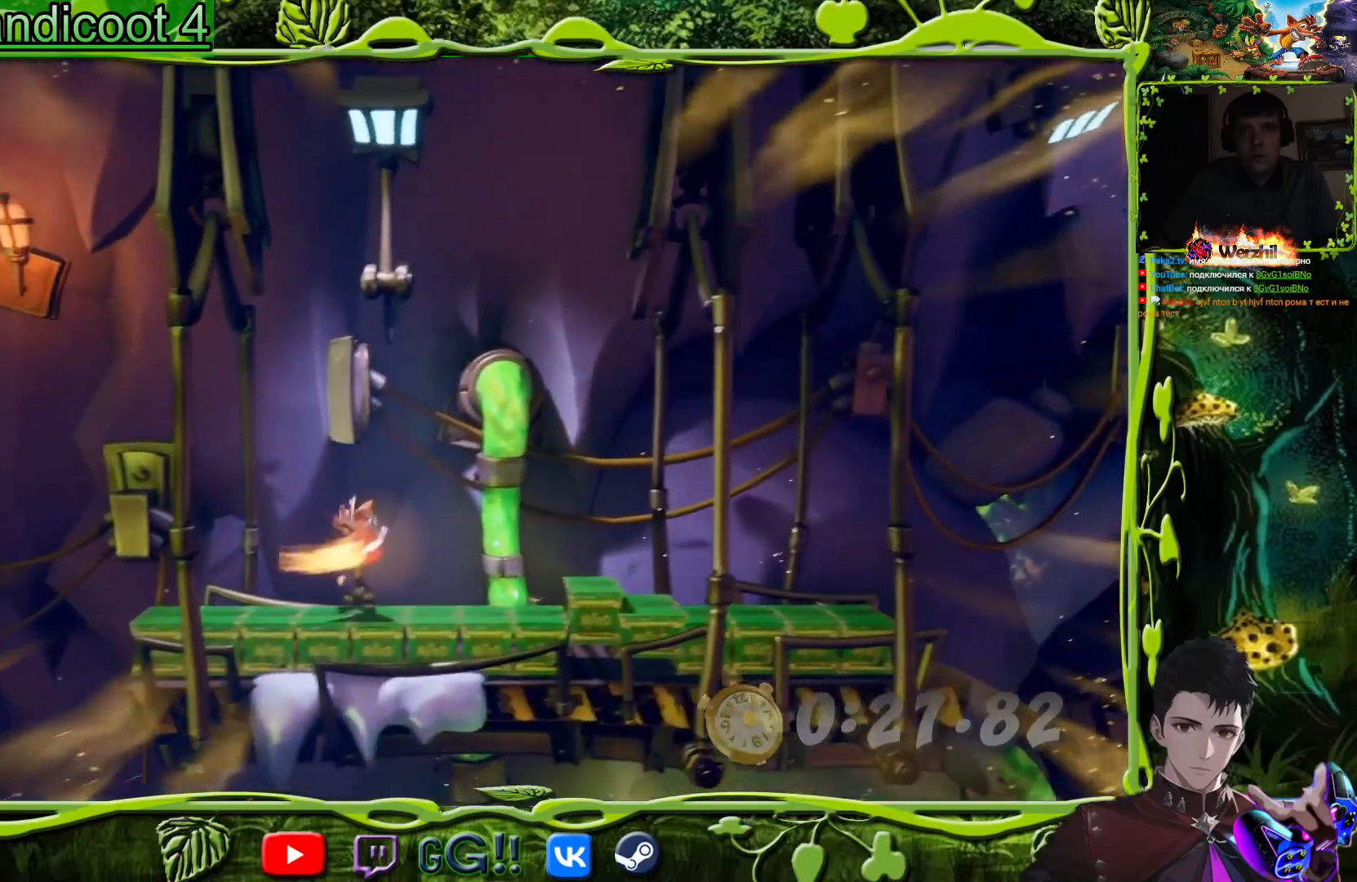
{"buttons": ["DPAD_LEFT"], "events": []}
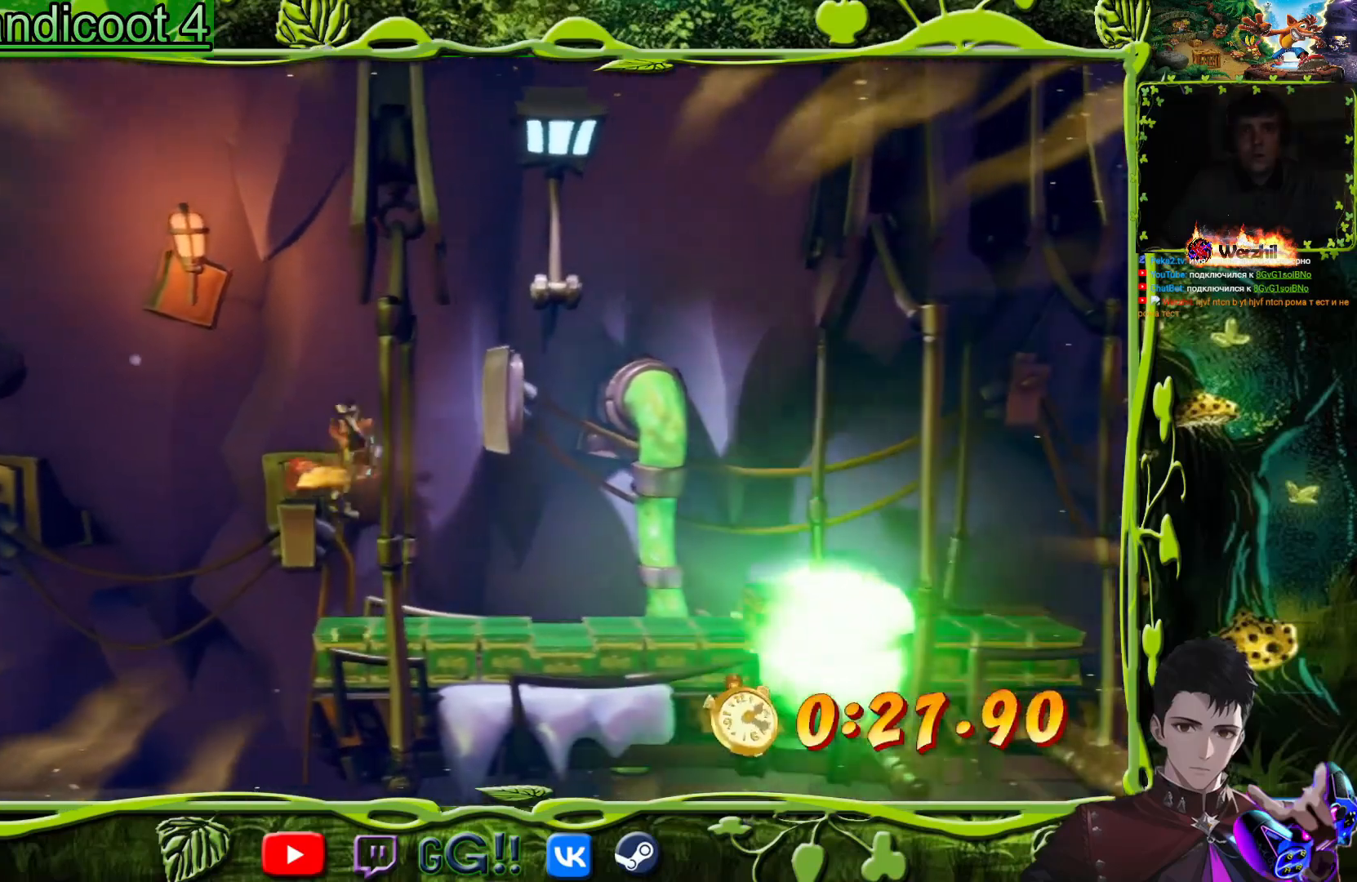
{"buttons": ["TRIANGLE", "DPAD_LEFT"], "events": [[267, "CROSS", "down"], [434, "CROSS", "up"], [467, "TRIANGLE", "down"]]}
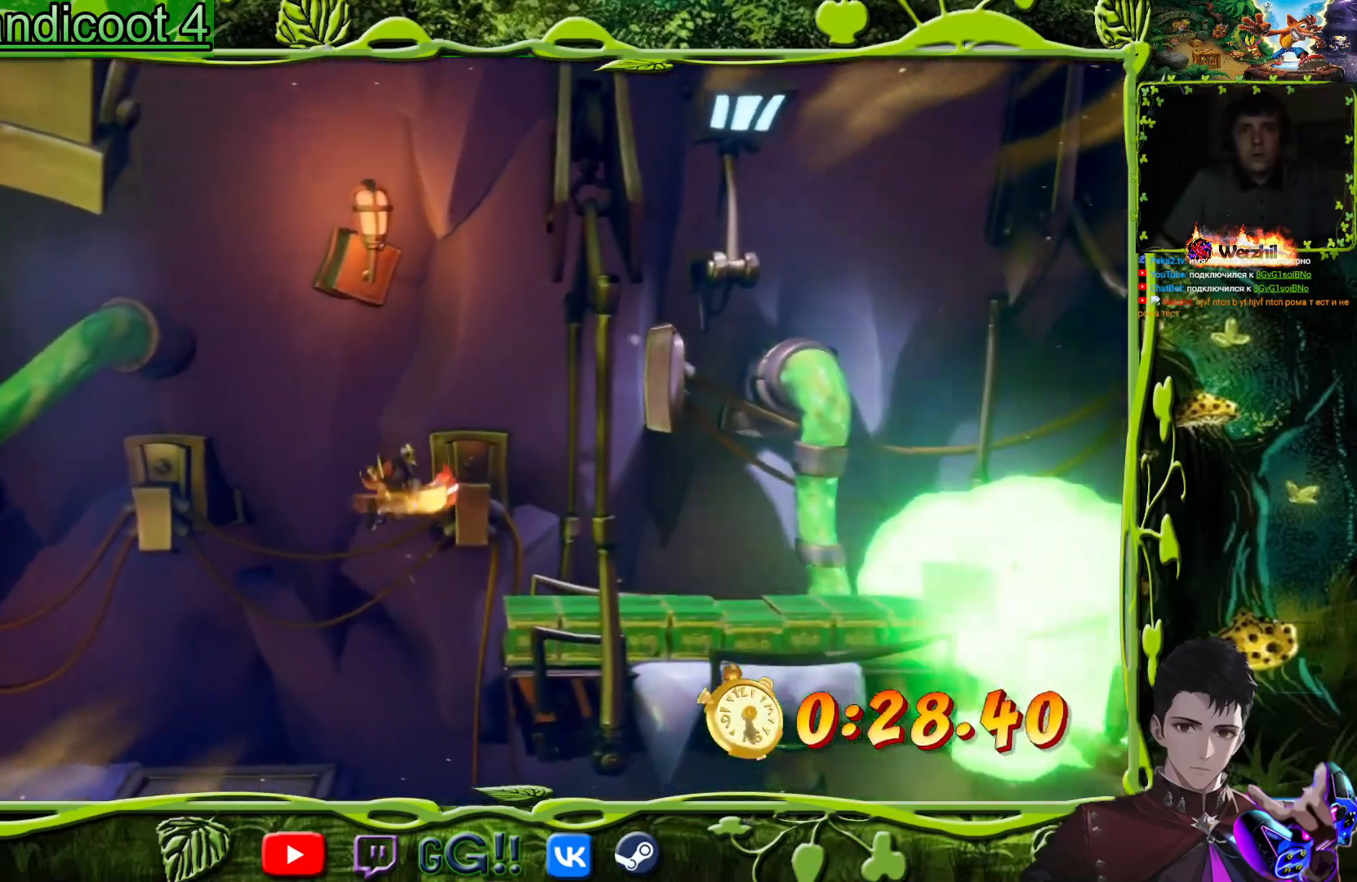
{"buttons": ["DPAD_LEFT"], "events": [[66, "TRIANGLE", "up"], [367, "DPAD_LEFT", "up"], [417, "DPAD_LEFT", "down"]]}
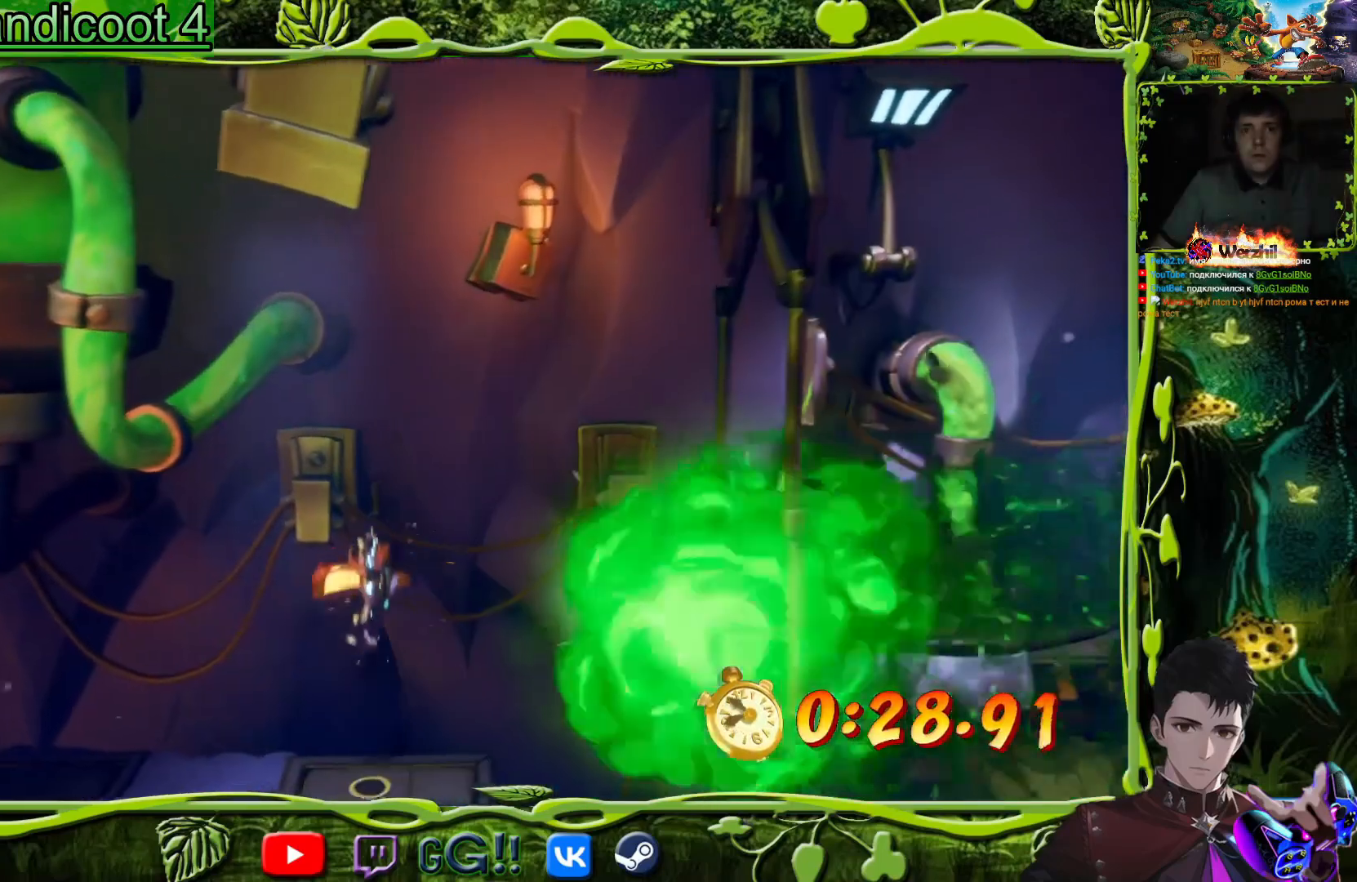
{"buttons": ["DPAD_LEFT"], "events": []}
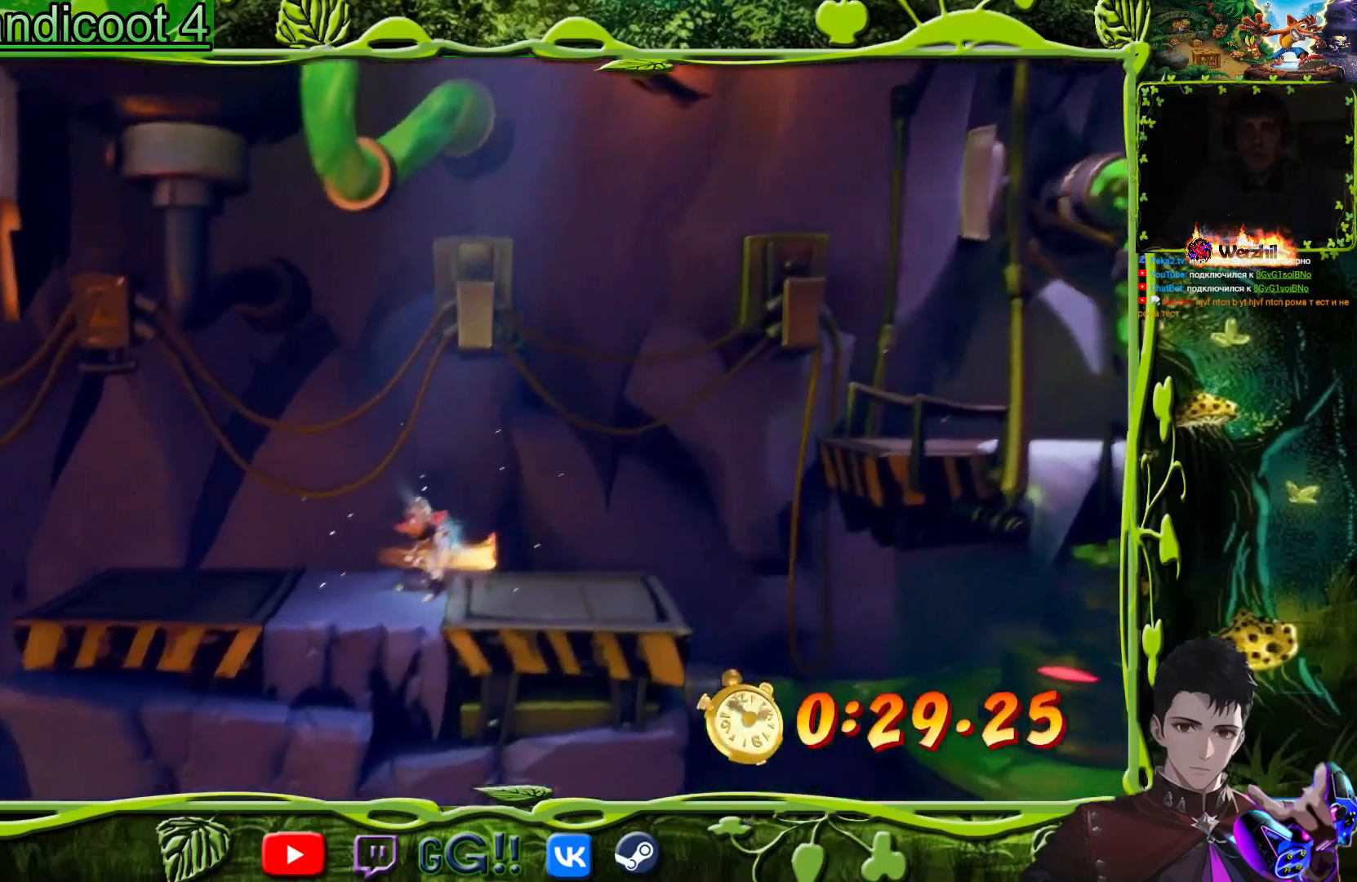
{"buttons": [], "events": [[383, "DPAD_LEFT", "up"]]}
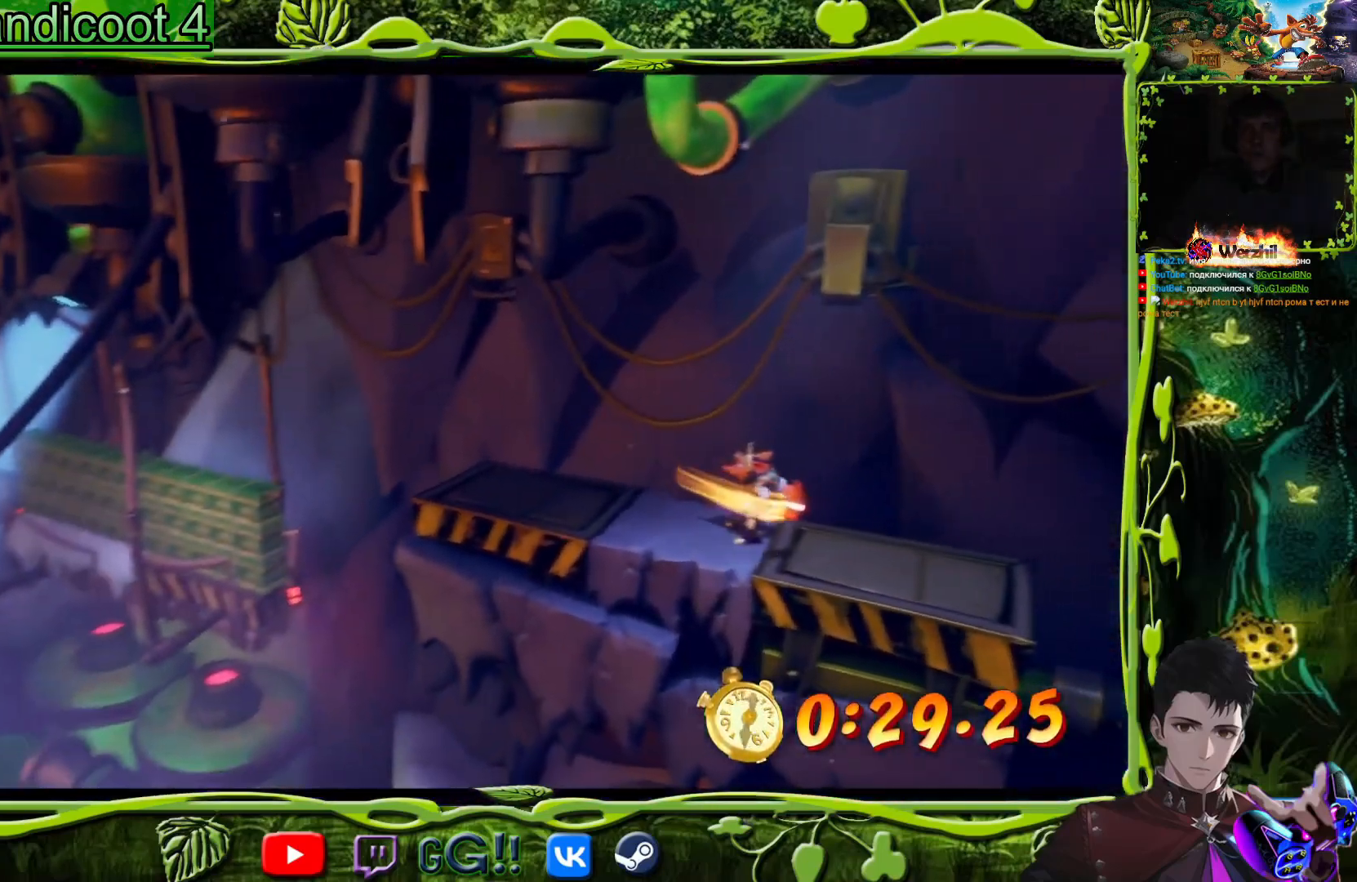
{"buttons": [], "events": []}
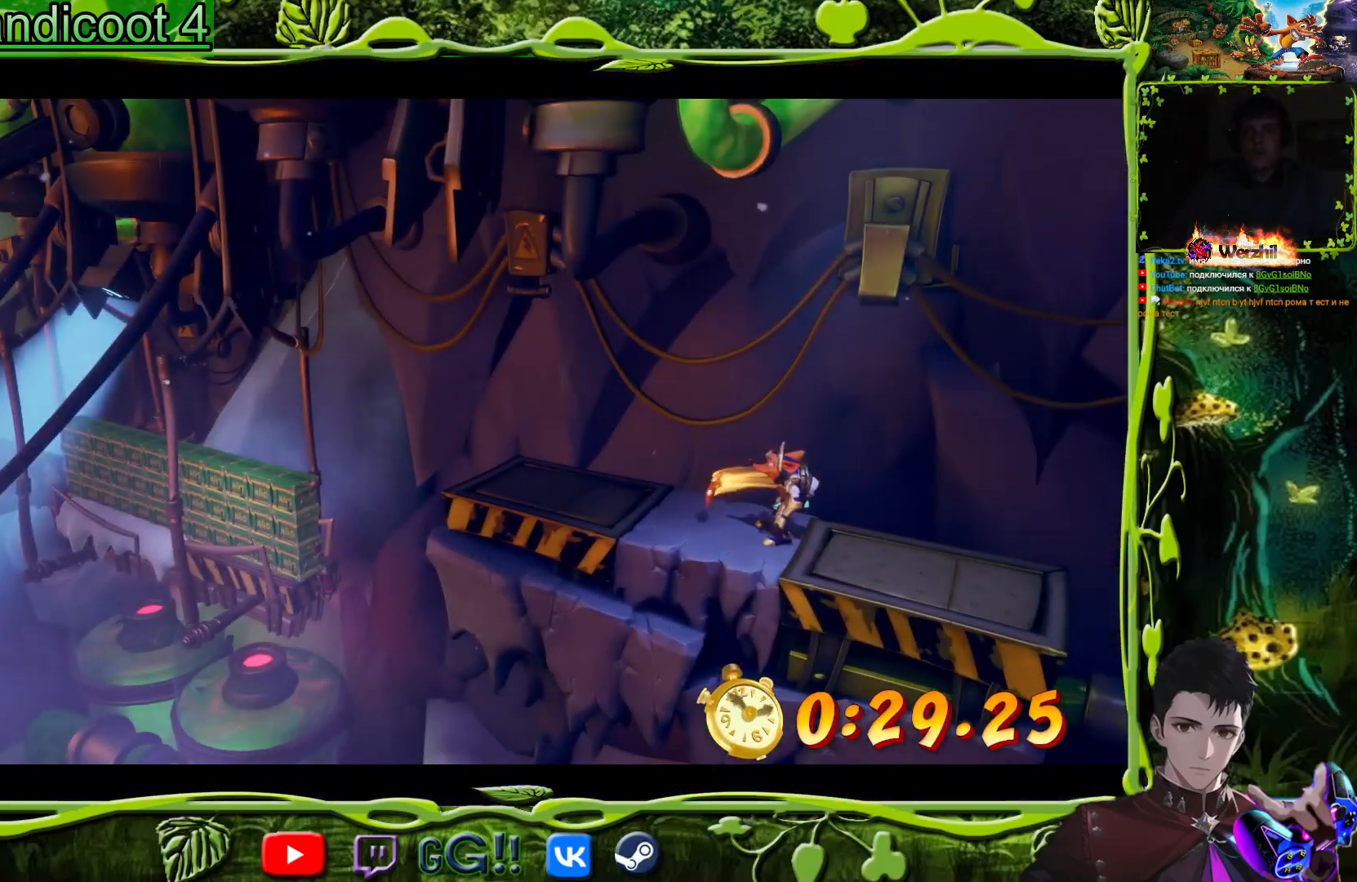
{"buttons": [], "events": []}
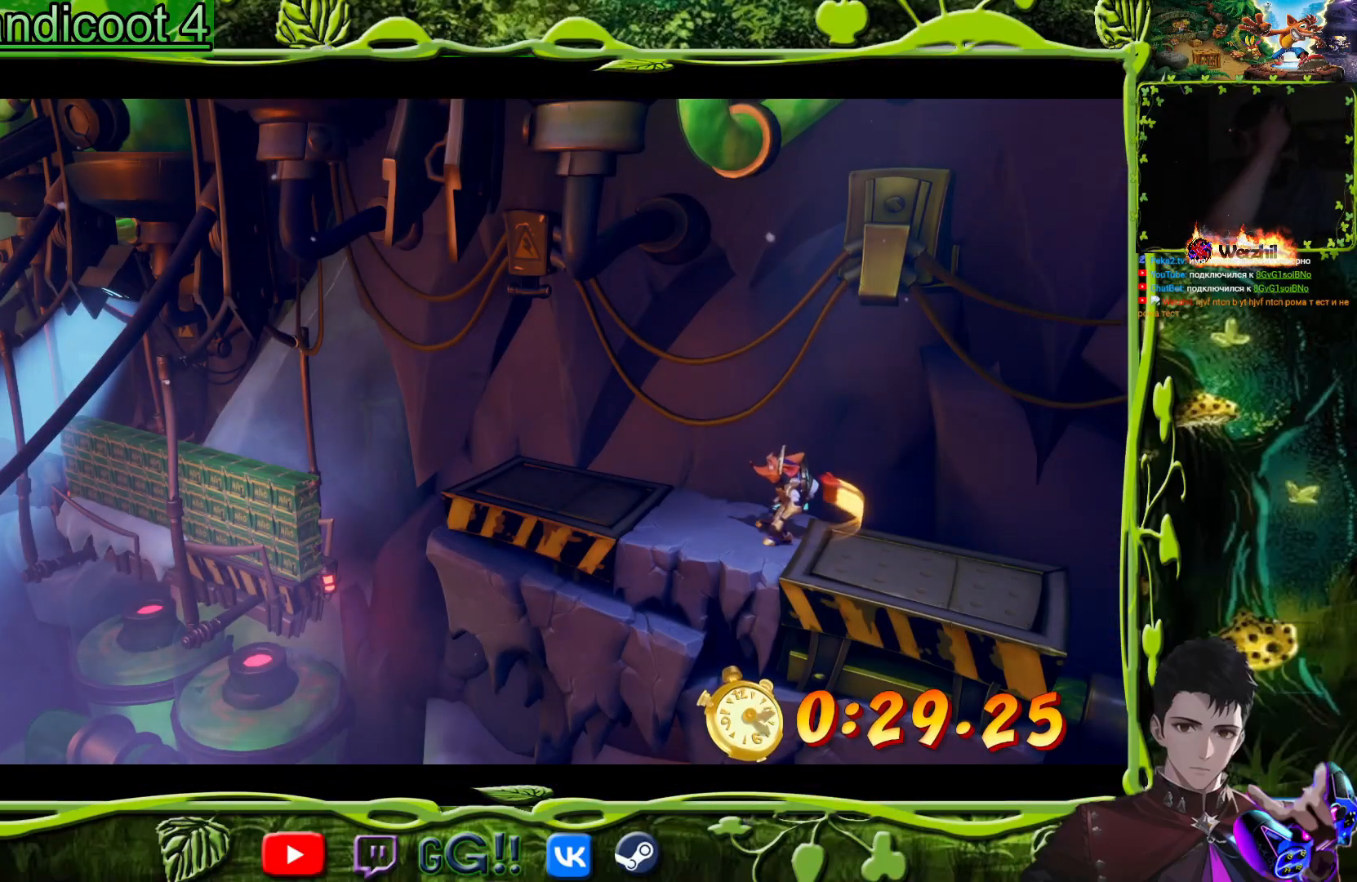
{"buttons": [], "events": []}
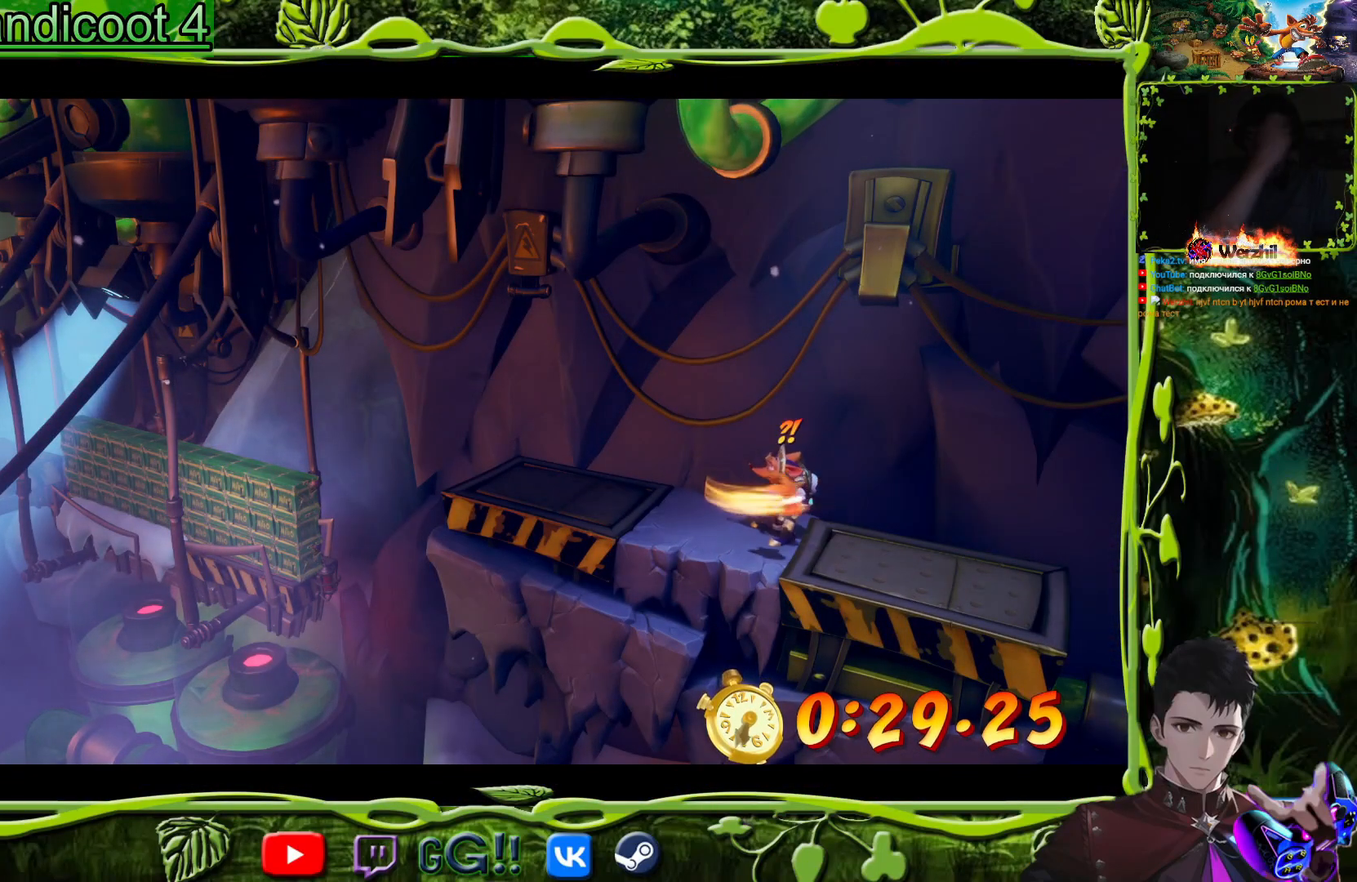
{"buttons": [], "events": []}
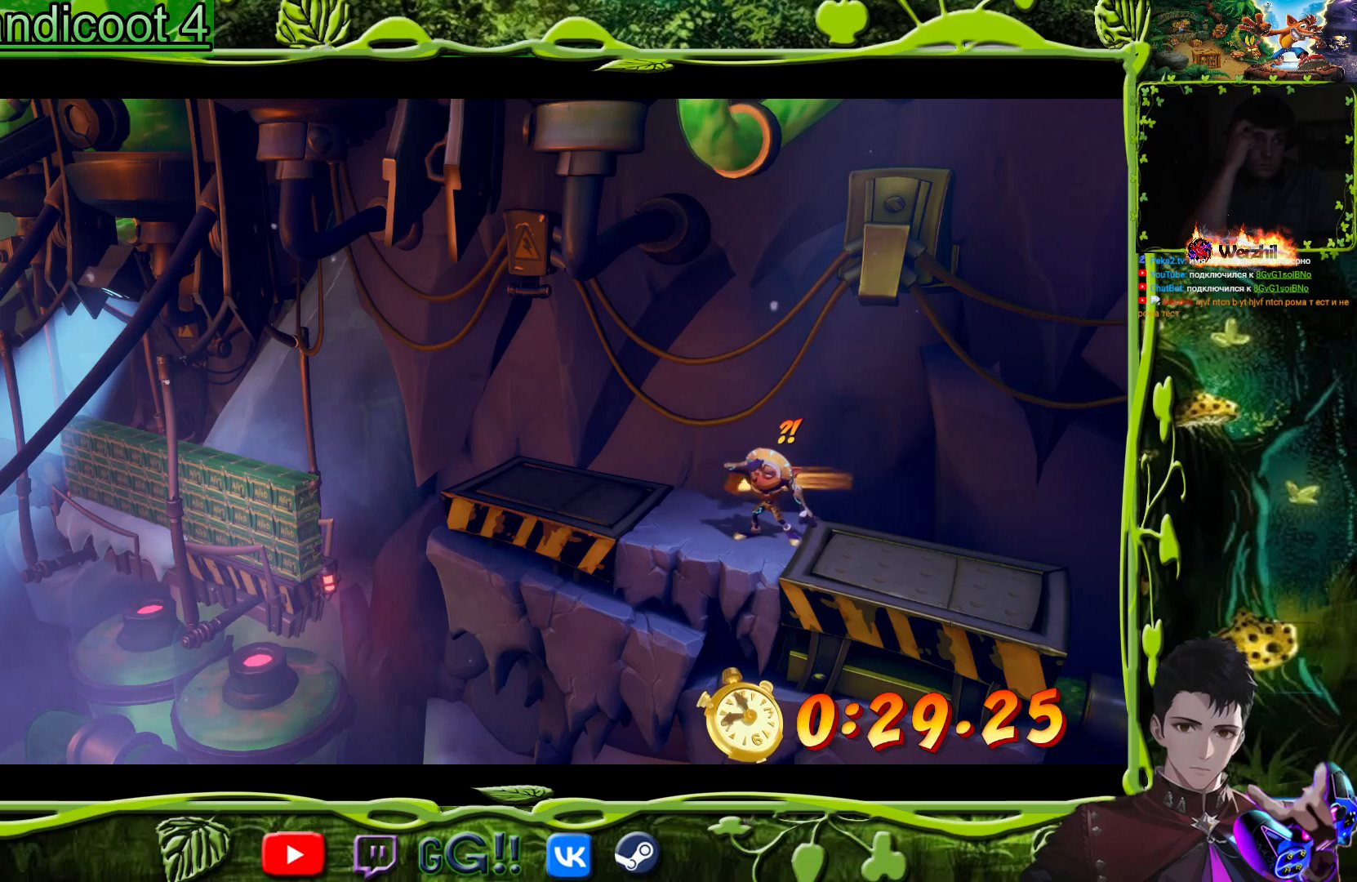
{"buttons": [], "events": []}
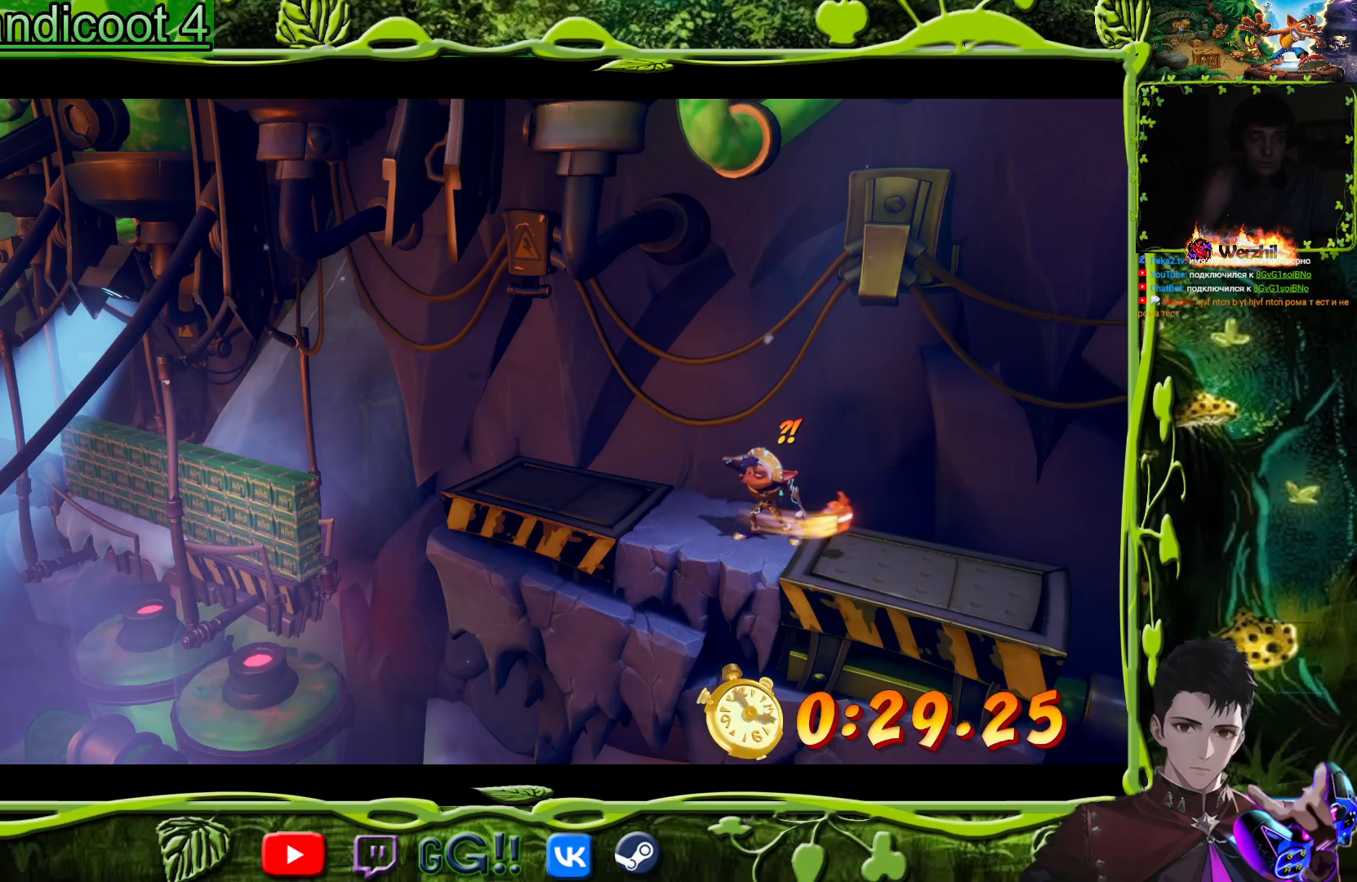
{"buttons": [], "events": []}
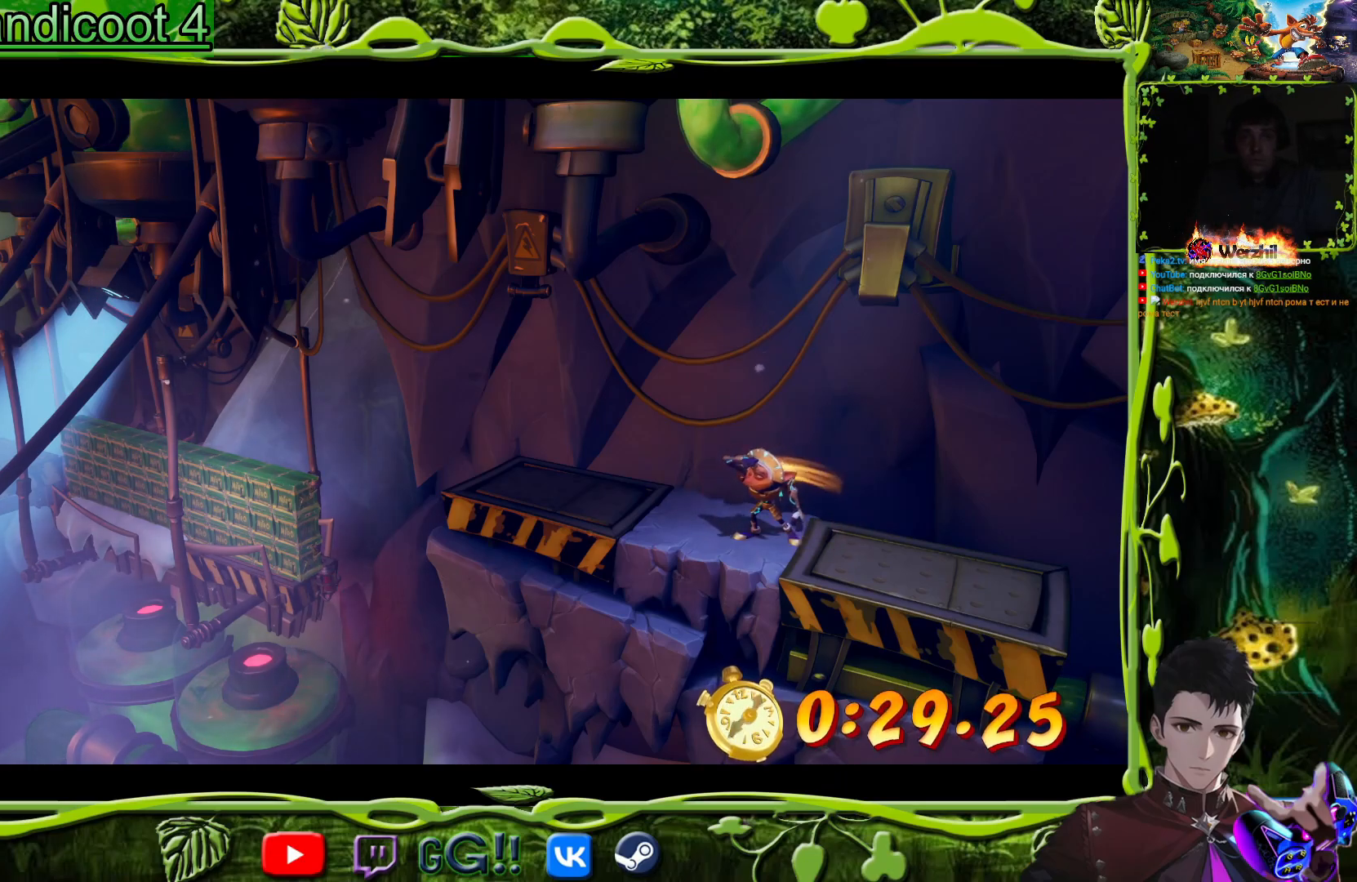
{"buttons": [], "events": []}
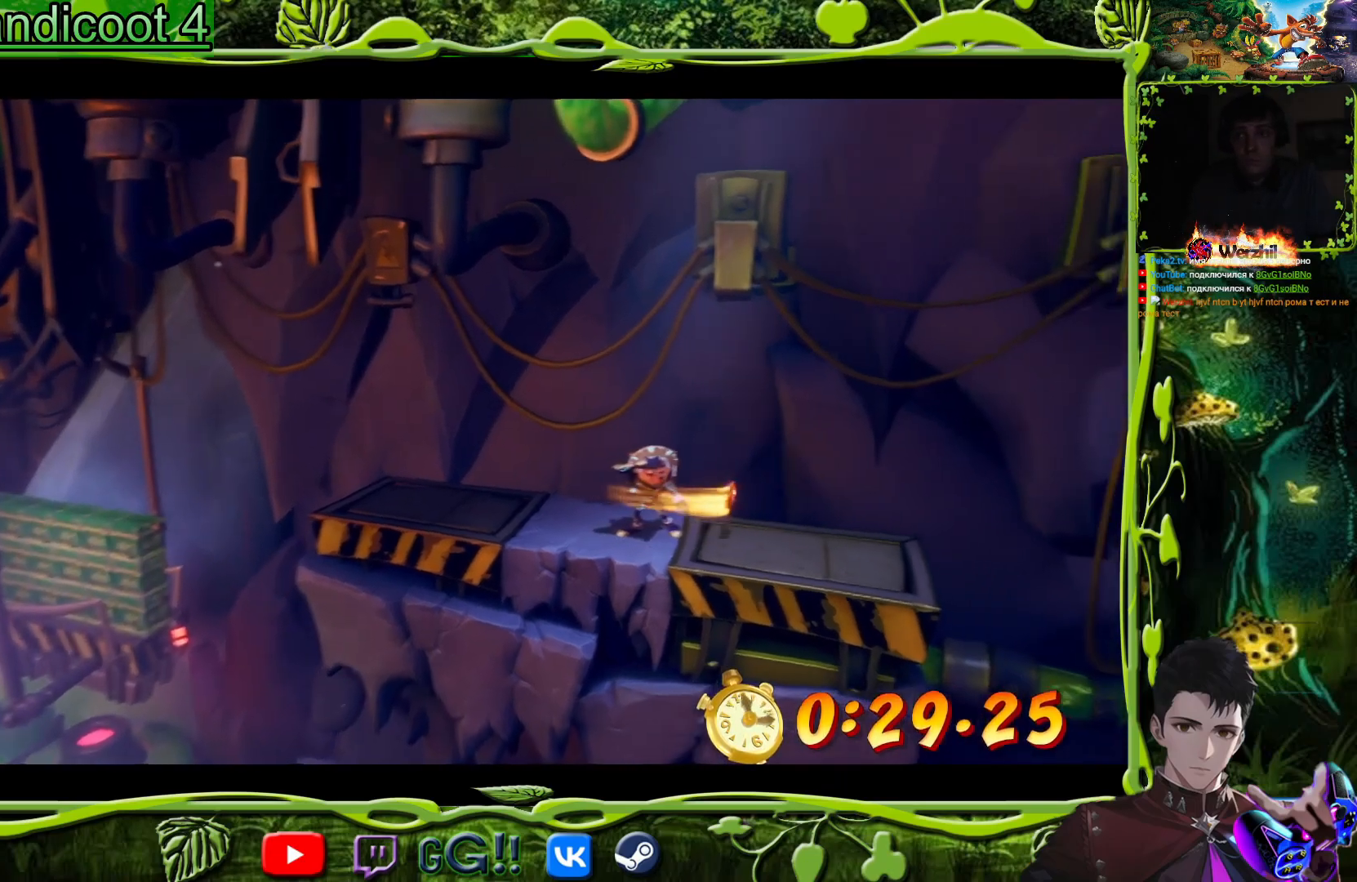
{"buttons": [], "events": []}
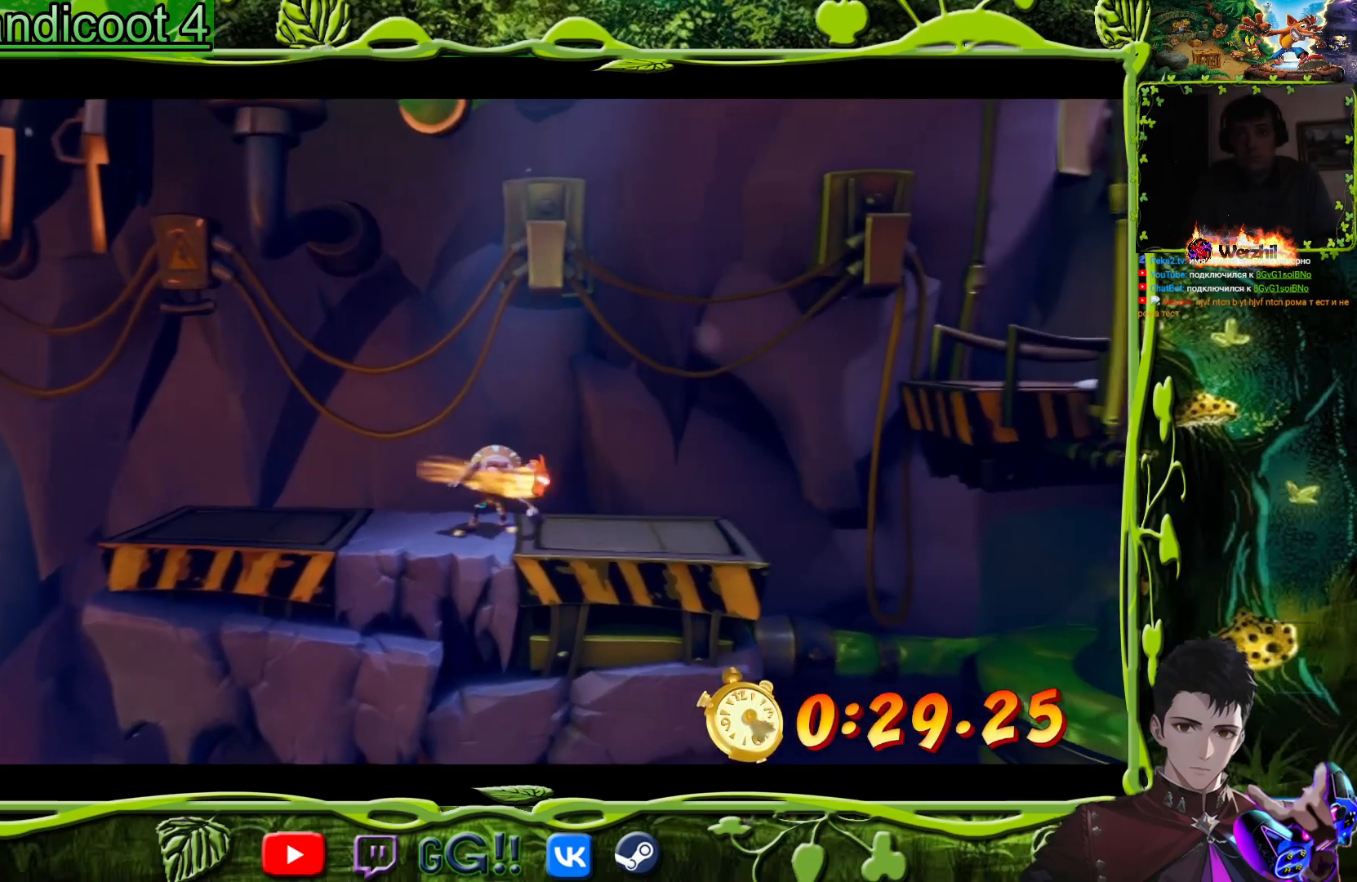
{"buttons": ["DPAD_LEFT"], "events": [[418, "DPAD_LEFT", "down"]]}
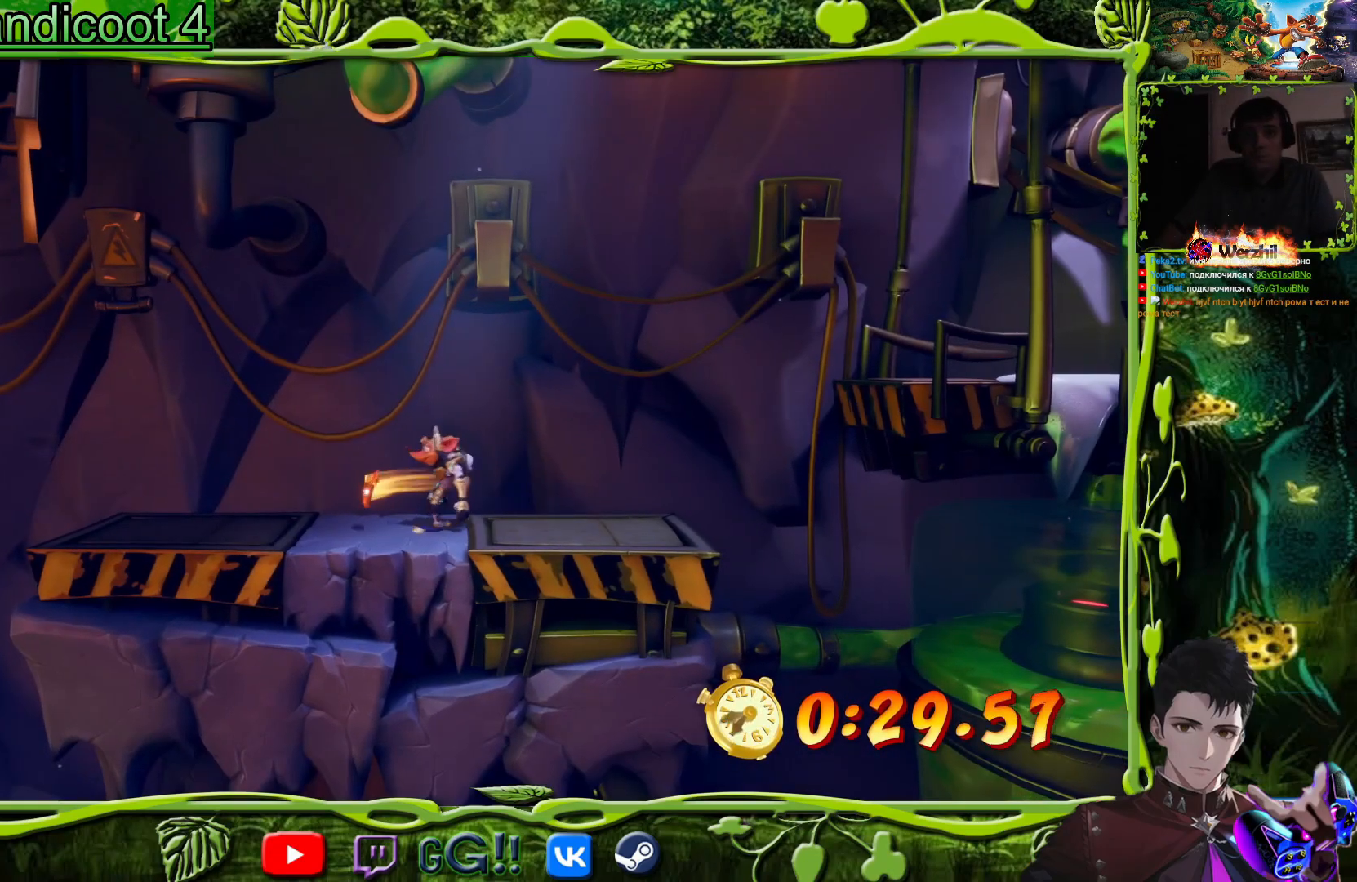
{"buttons": ["DPAD_LEFT"], "events": []}
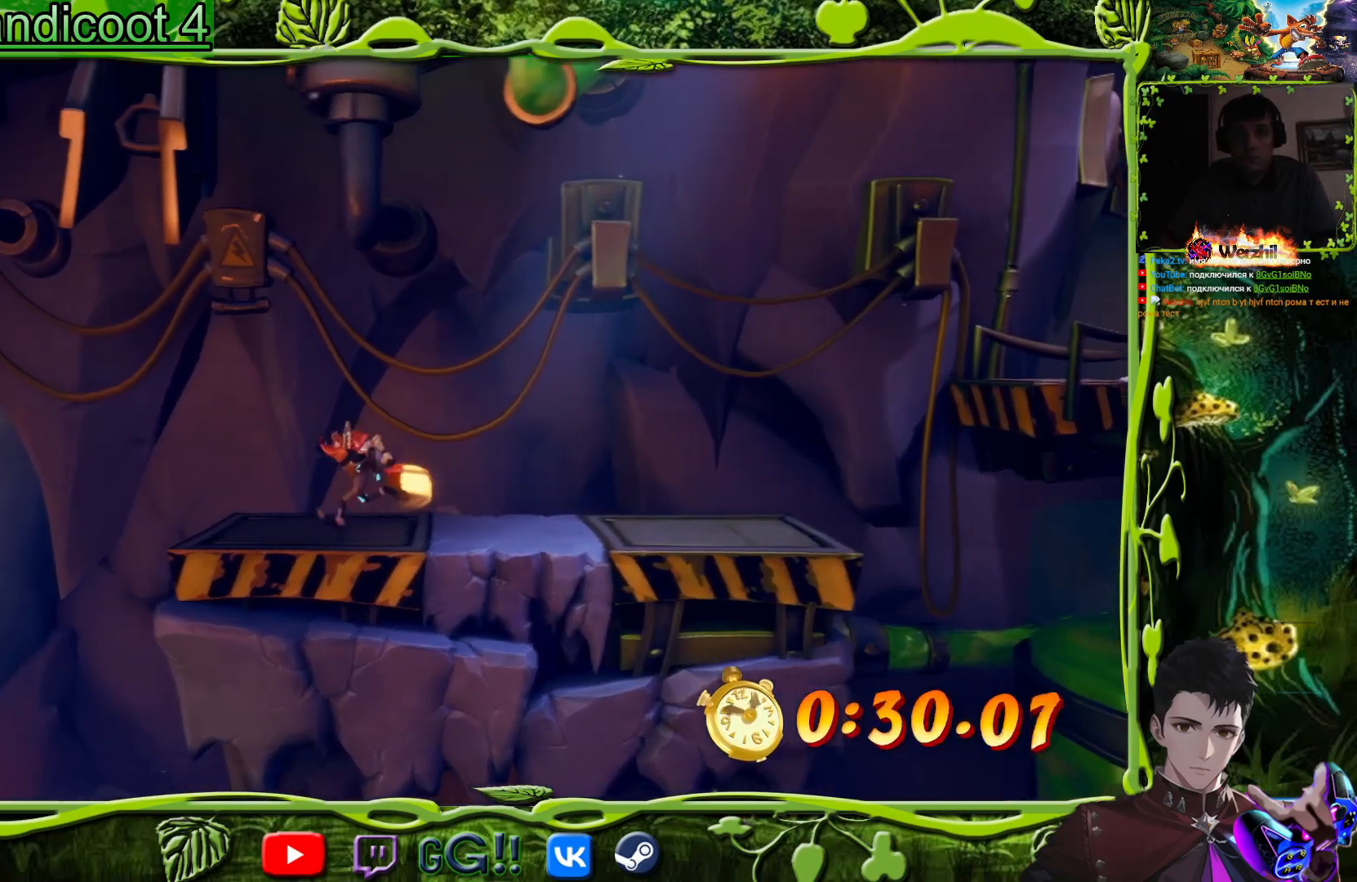
{"buttons": ["CROSS", "DPAD_LEFT"], "events": [[351, "CROSS", "down"]]}
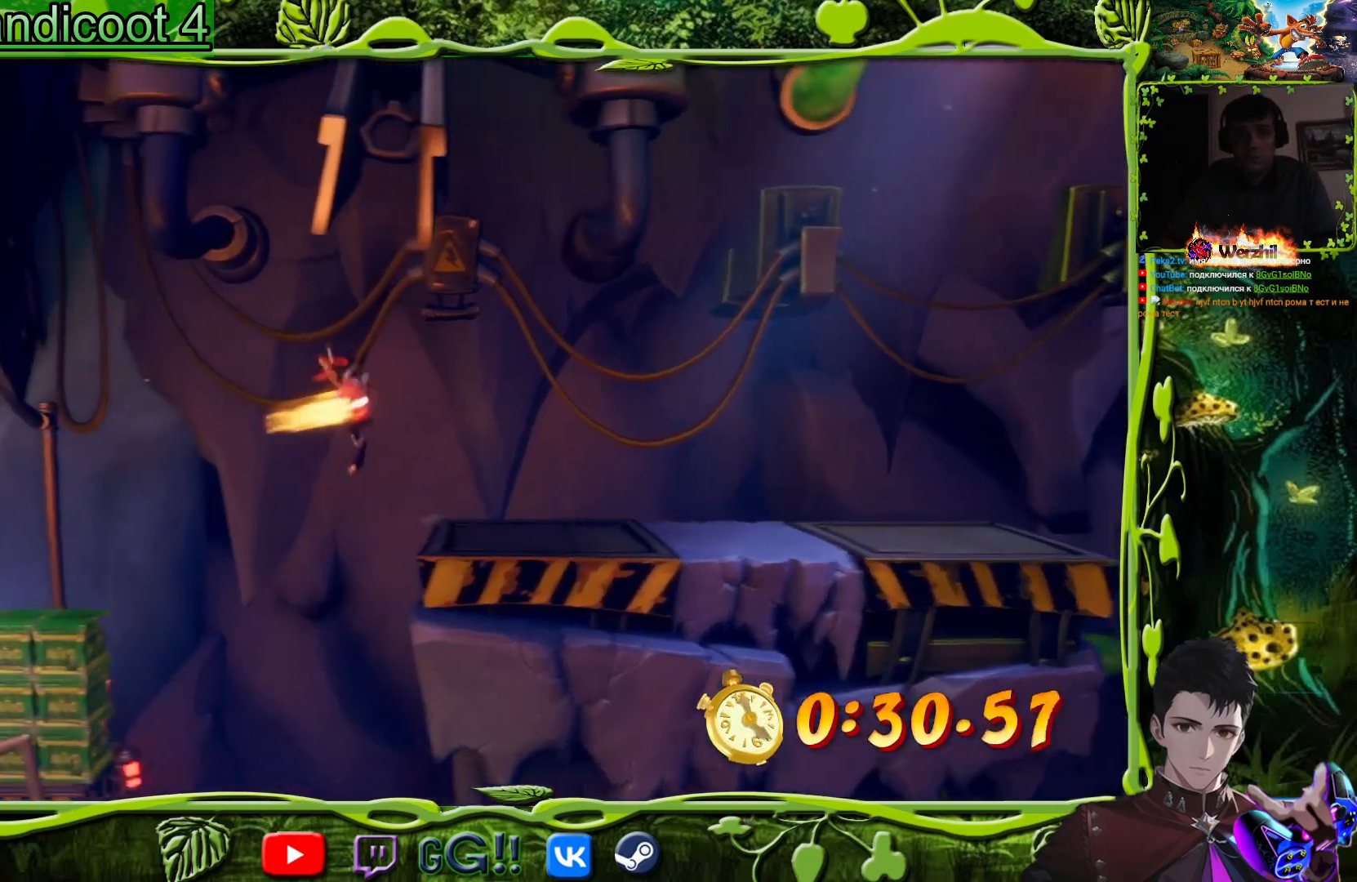
{"buttons": ["CROSS", "DPAD_LEFT"], "events": []}
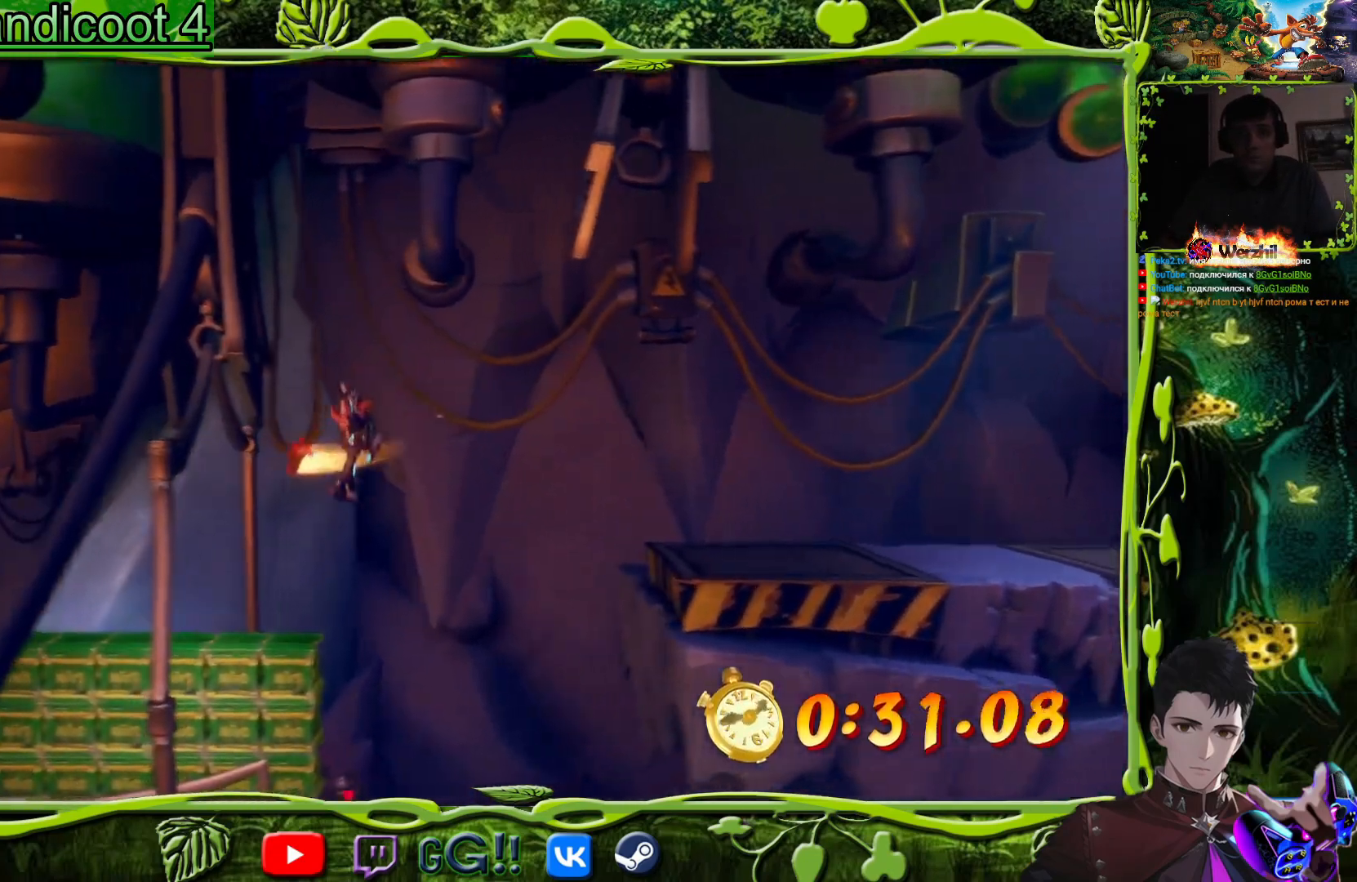
{"buttons": ["CROSS", "DPAD_LEFT"], "events": [[134, "TRIANGLE", "down"], [267, "TRIANGLE", "up"]]}